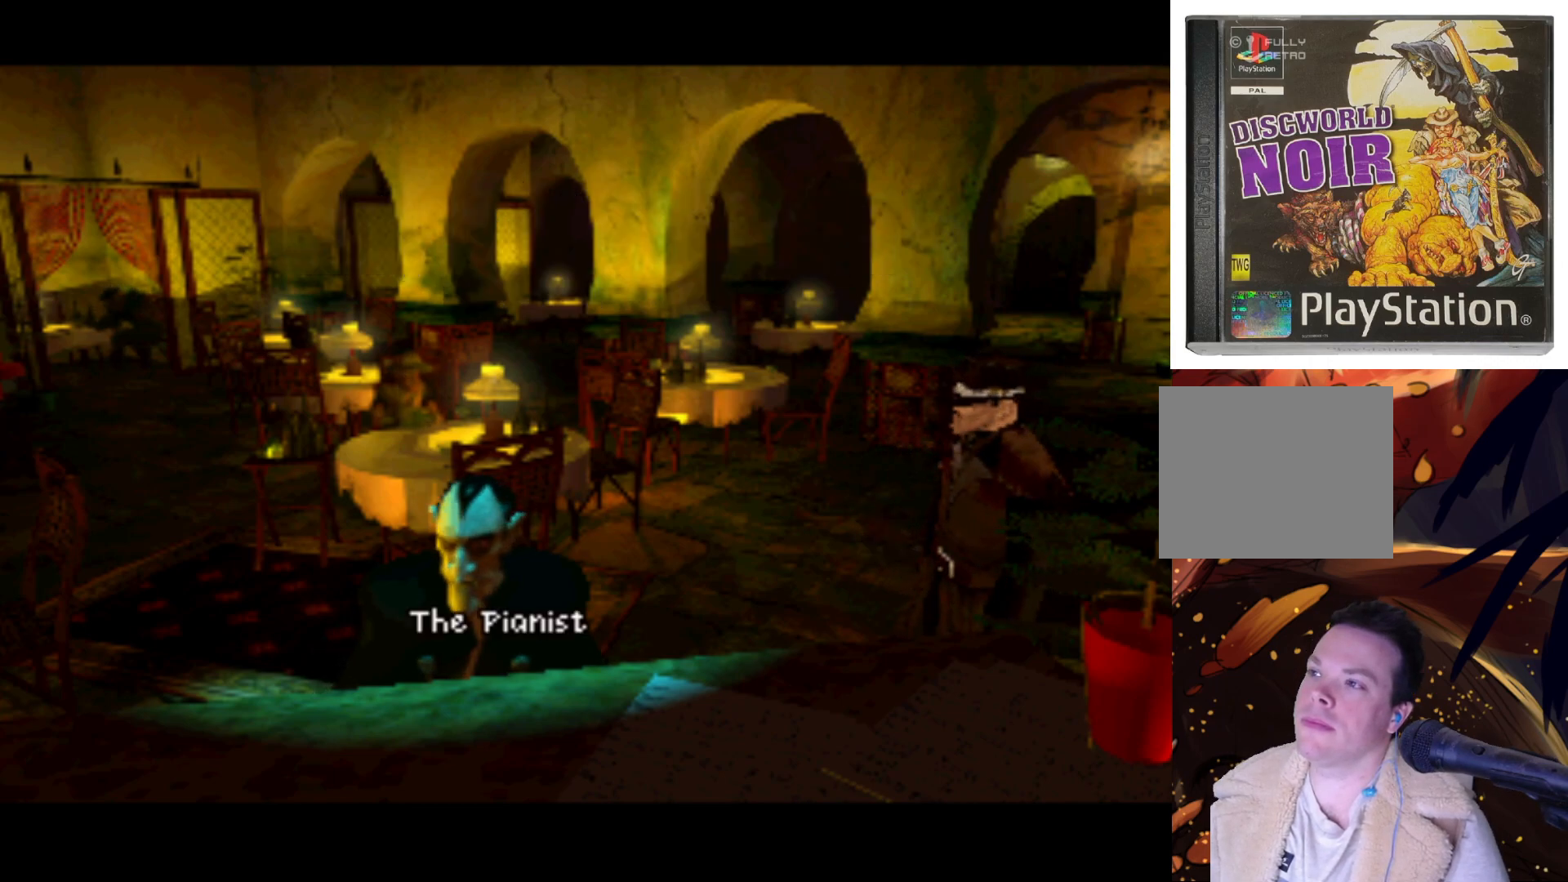
Gameplay with a controller (PlayStation layout); each line is a JSON object with the inputs held at the frame after it. "events" lists button and stick changes between this image and that frame as [ms after this image, input, new state], when the widget could be followed in between. Not read: L3 R3.
{"buttons": ["DPAD_RIGHT"], "left_stick": "center", "right_stick": "center", "events": [[500, "DPAD_RIGHT", "down"]]}
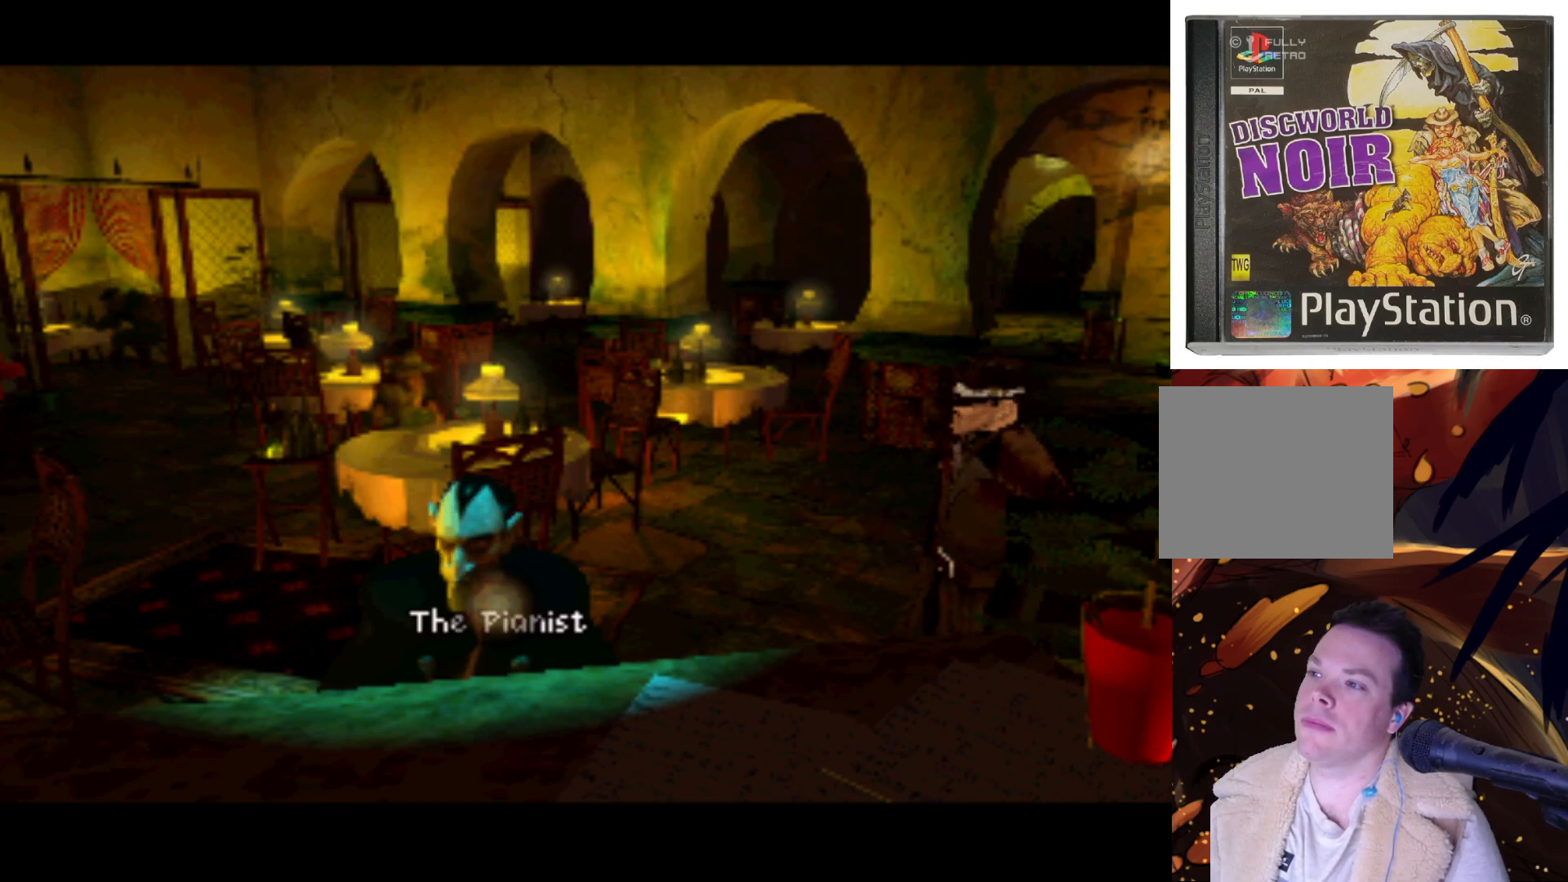
{"buttons": ["DPAD_RIGHT"], "left_stick": "center", "right_stick": "center", "events": [[183, "DPAD_UP", "down"], [200, "DPAD_RIGHT", "up"], [367, "DPAD_RIGHT", "down"], [500, "DPAD_UP", "up"]]}
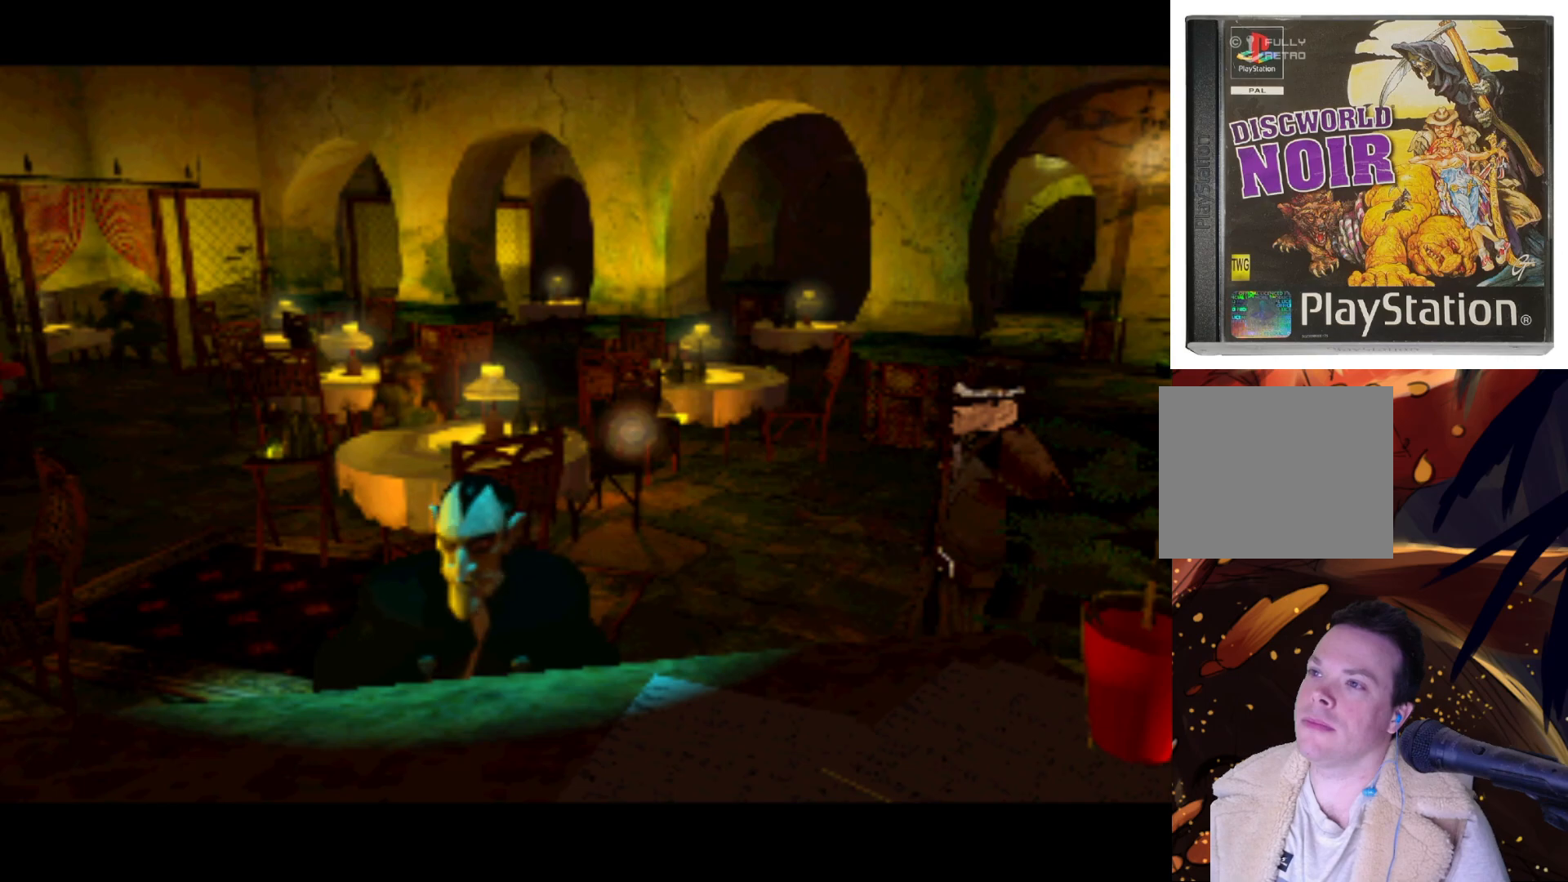
{"buttons": ["DPAD_RIGHT"], "left_stick": "center", "right_stick": "center", "events": [[67, "DPAD_UP", "down"], [133, "DPAD_RIGHT", "up"], [367, "DPAD_UP", "up"], [483, "DPAD_RIGHT", "down"]]}
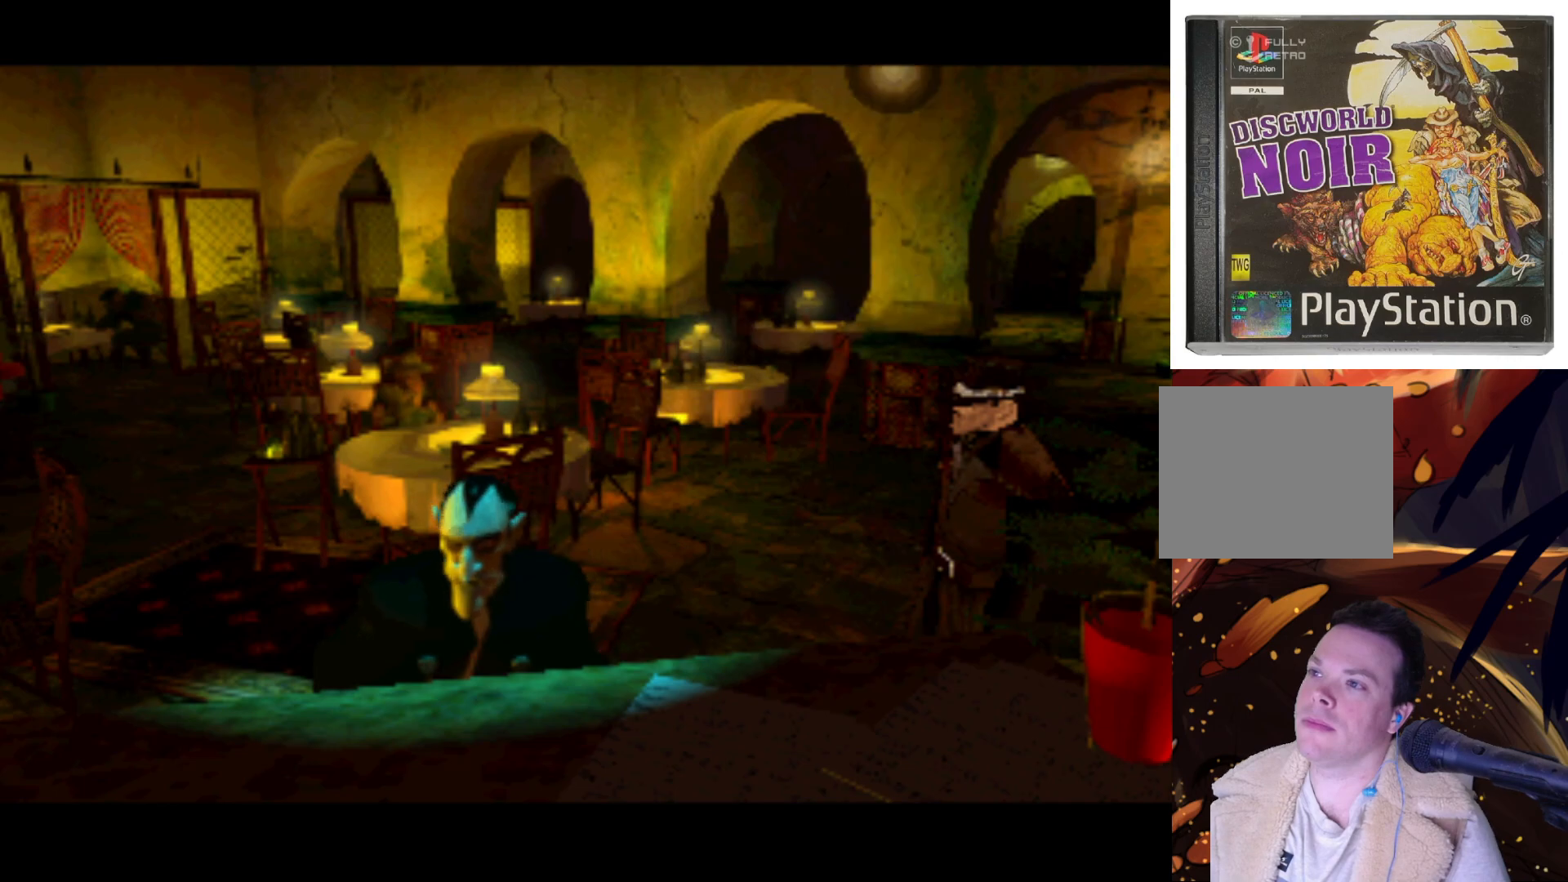
{"buttons": ["DPAD_RIGHT"], "left_stick": "center", "right_stick": "center", "events": [[33, "DPAD_DOWN", "down"], [83, "DPAD_RIGHT", "up"], [317, "DPAD_RIGHT", "down"], [367, "DPAD_DOWN", "up"]]}
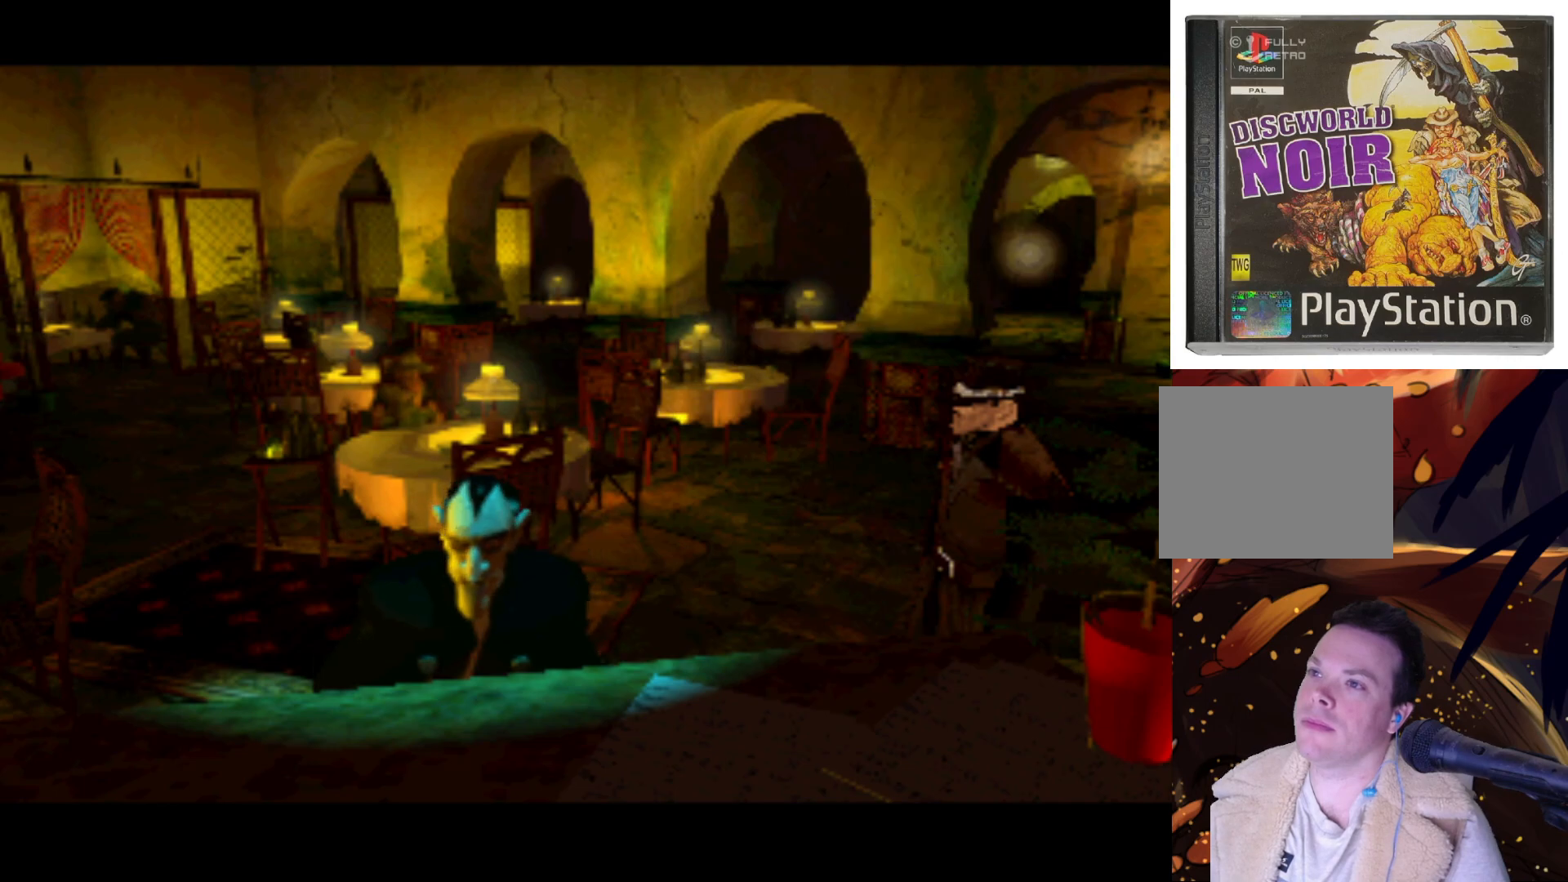
{"buttons": [], "left_stick": "center", "right_stick": "center", "events": [[100, "DPAD_RIGHT", "up"]]}
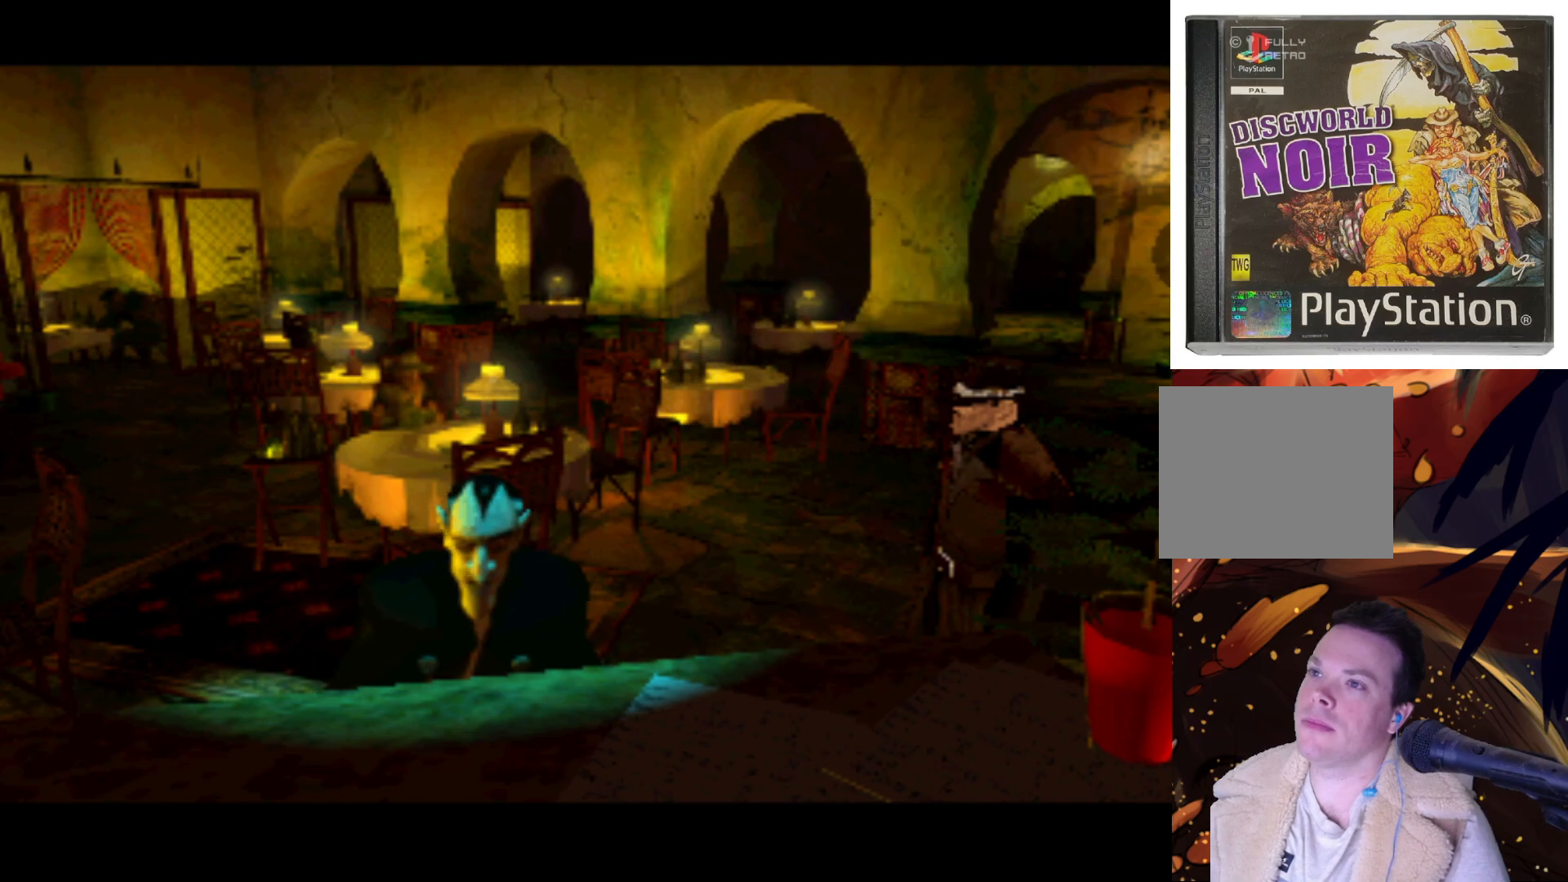
{"buttons": ["DPAD_LEFT"], "left_stick": "center", "right_stick": "center", "events": [[117, "DPAD_LEFT", "down"], [333, "DPAD_LEFT", "up"], [433, "DPAD_LEFT", "down"]]}
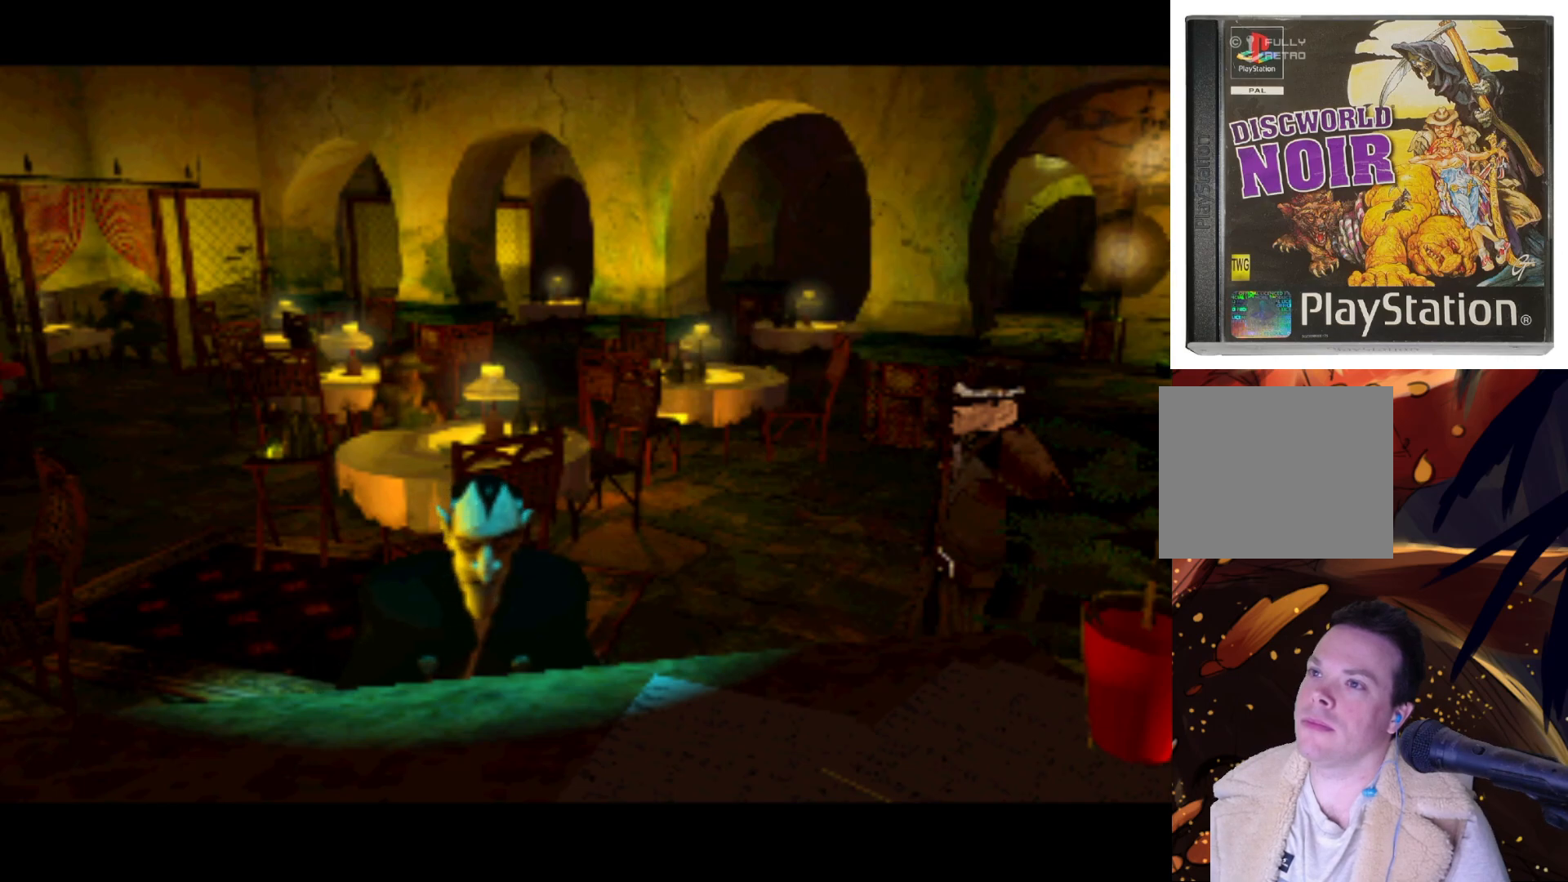
{"buttons": ["DPAD_LEFT"], "left_stick": "center", "right_stick": "center", "events": []}
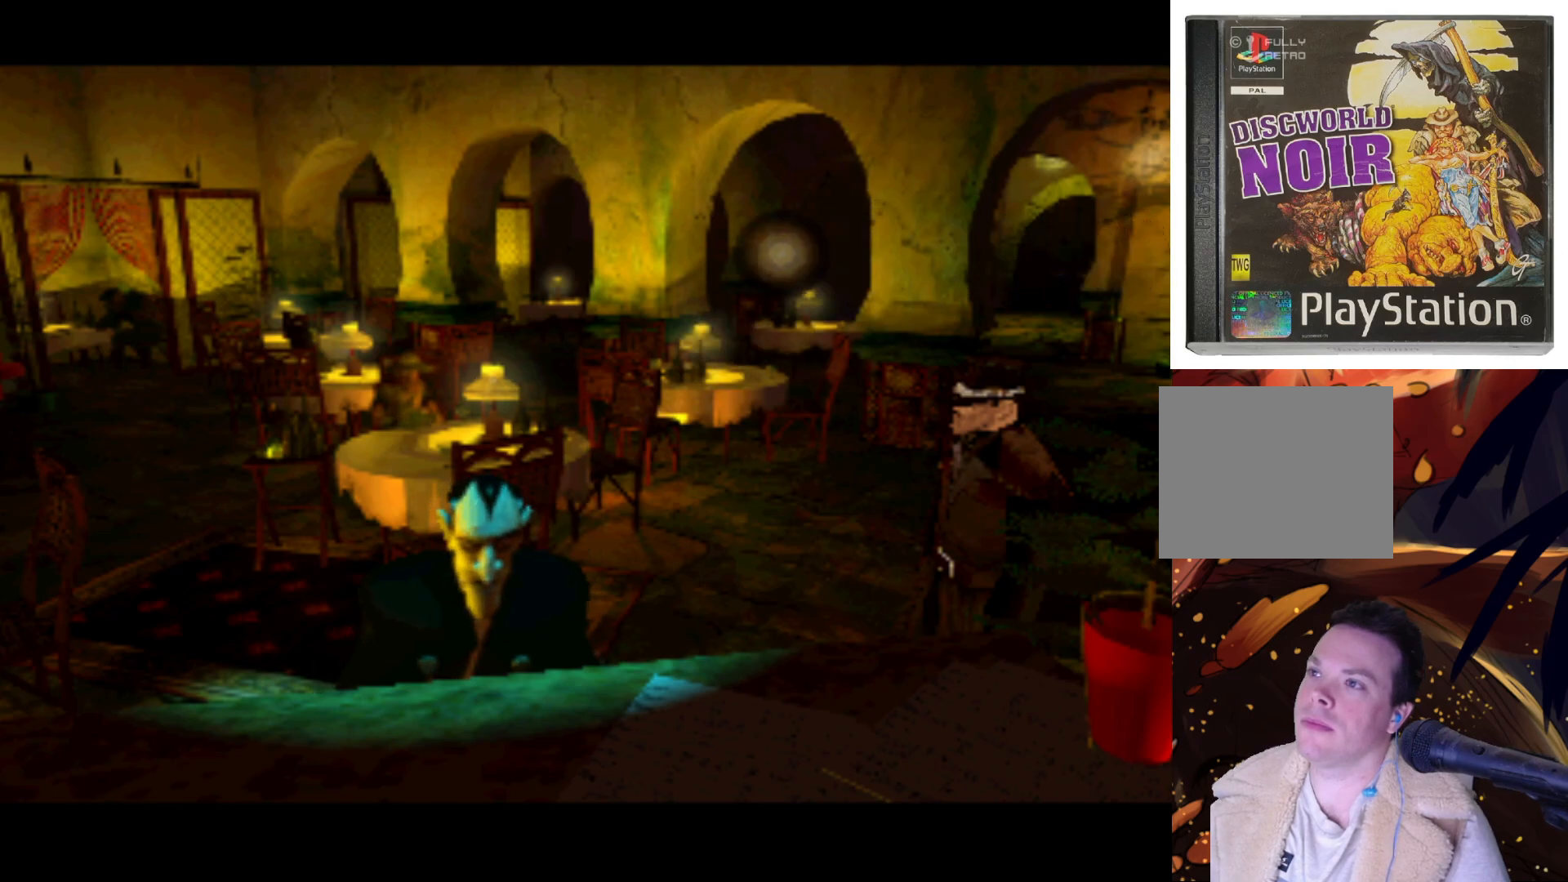
{"buttons": ["DPAD_RIGHT"], "left_stick": "center", "right_stick": "center", "events": [[217, "DPAD_LEFT", "up"], [317, "DPAD_RIGHT", "down"]]}
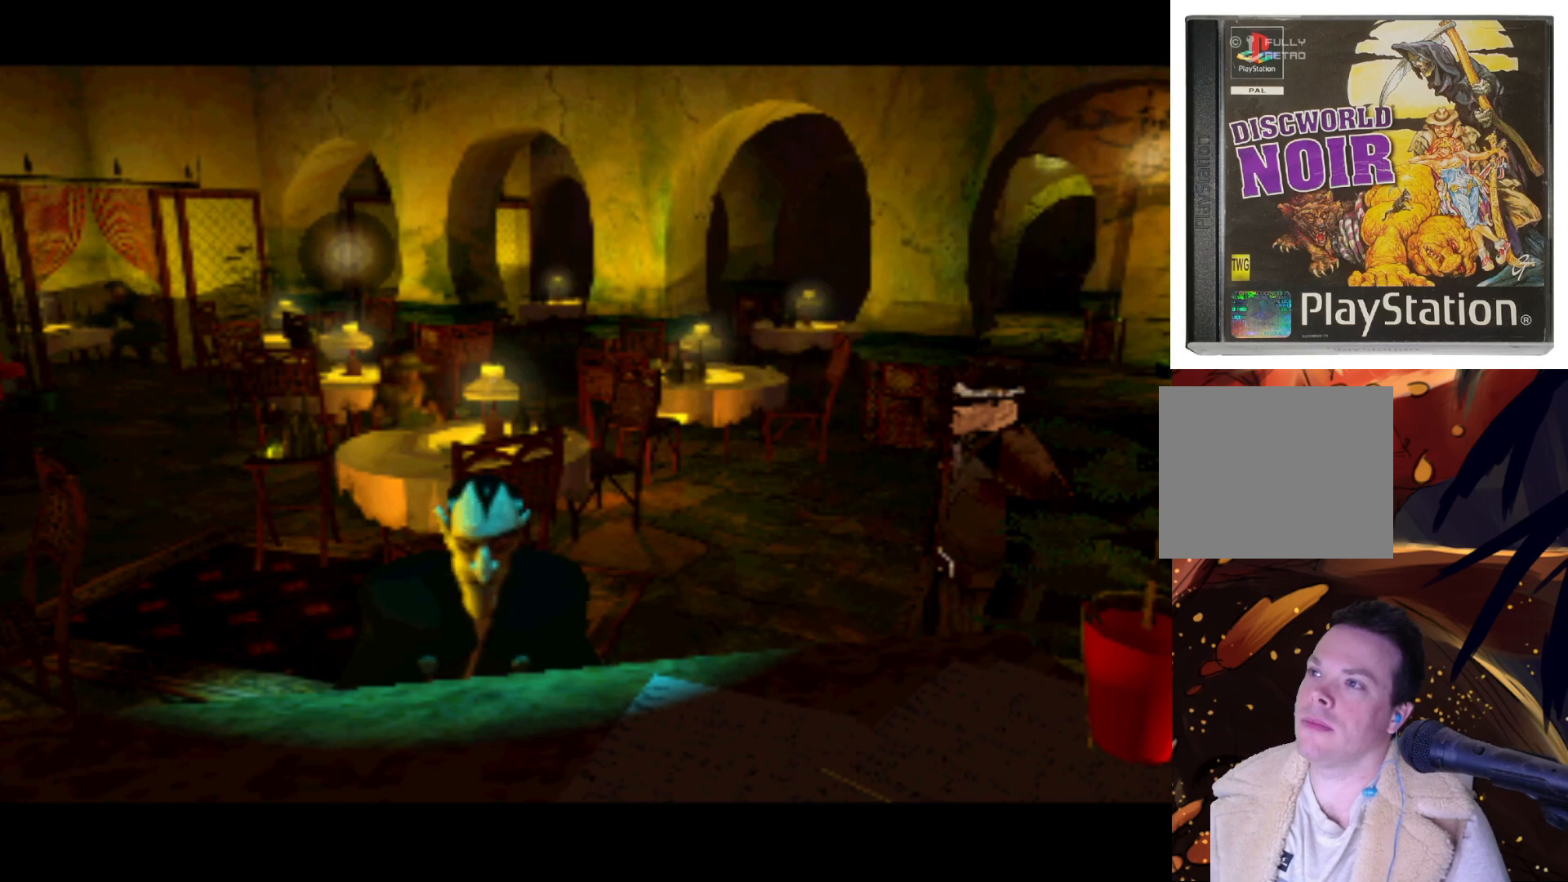
{"buttons": ["DPAD_RIGHT"], "left_stick": "center", "right_stick": "center", "events": []}
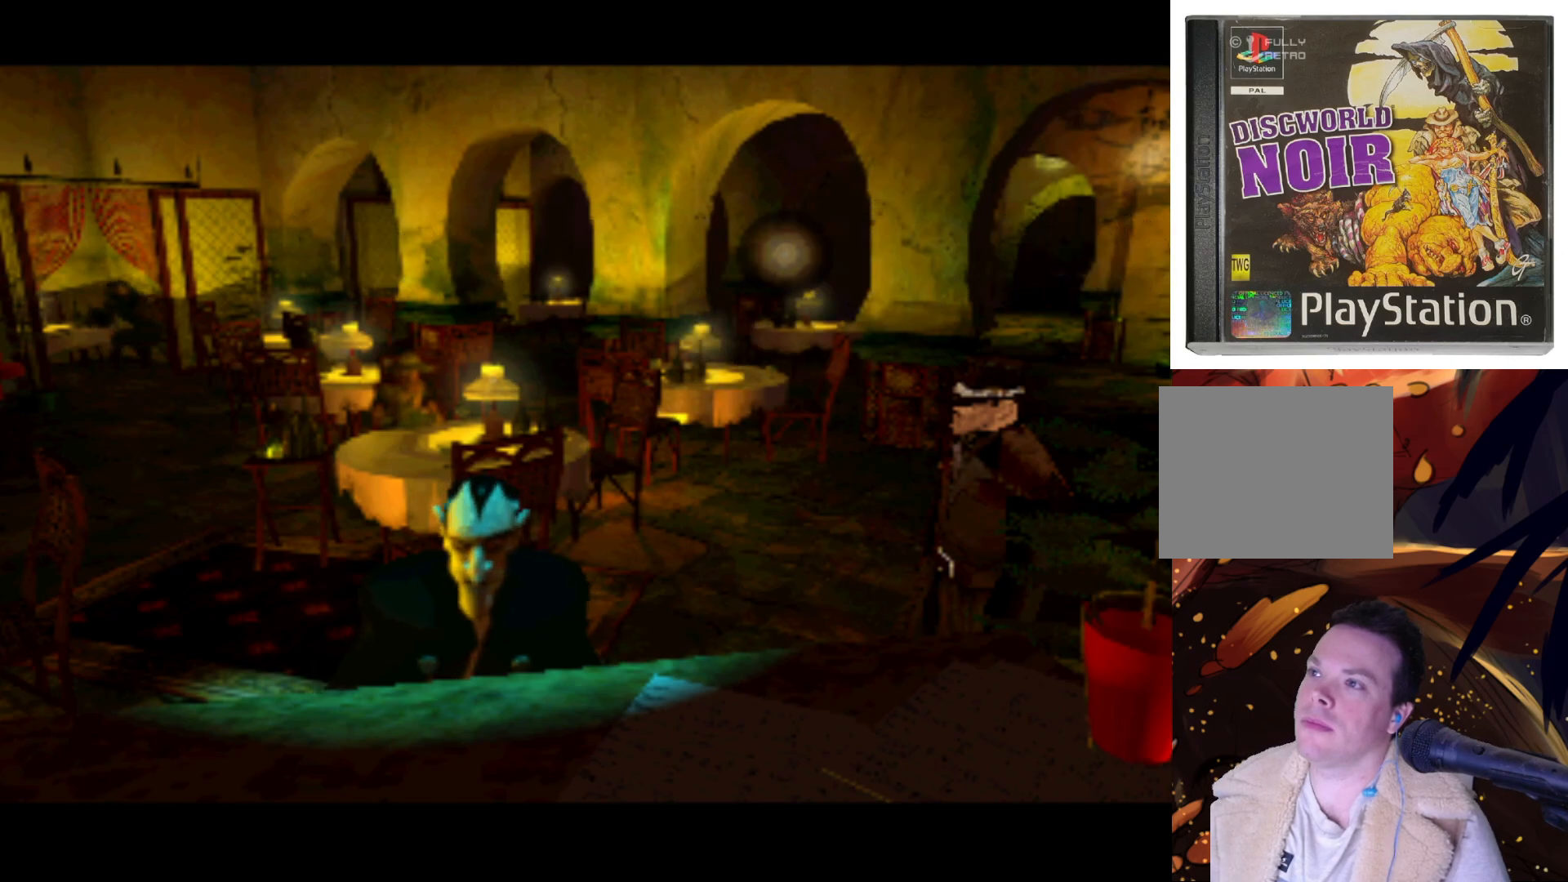
{"buttons": [], "left_stick": "center", "right_stick": "center", "events": [[67, "DPAD_RIGHT", "up"]]}
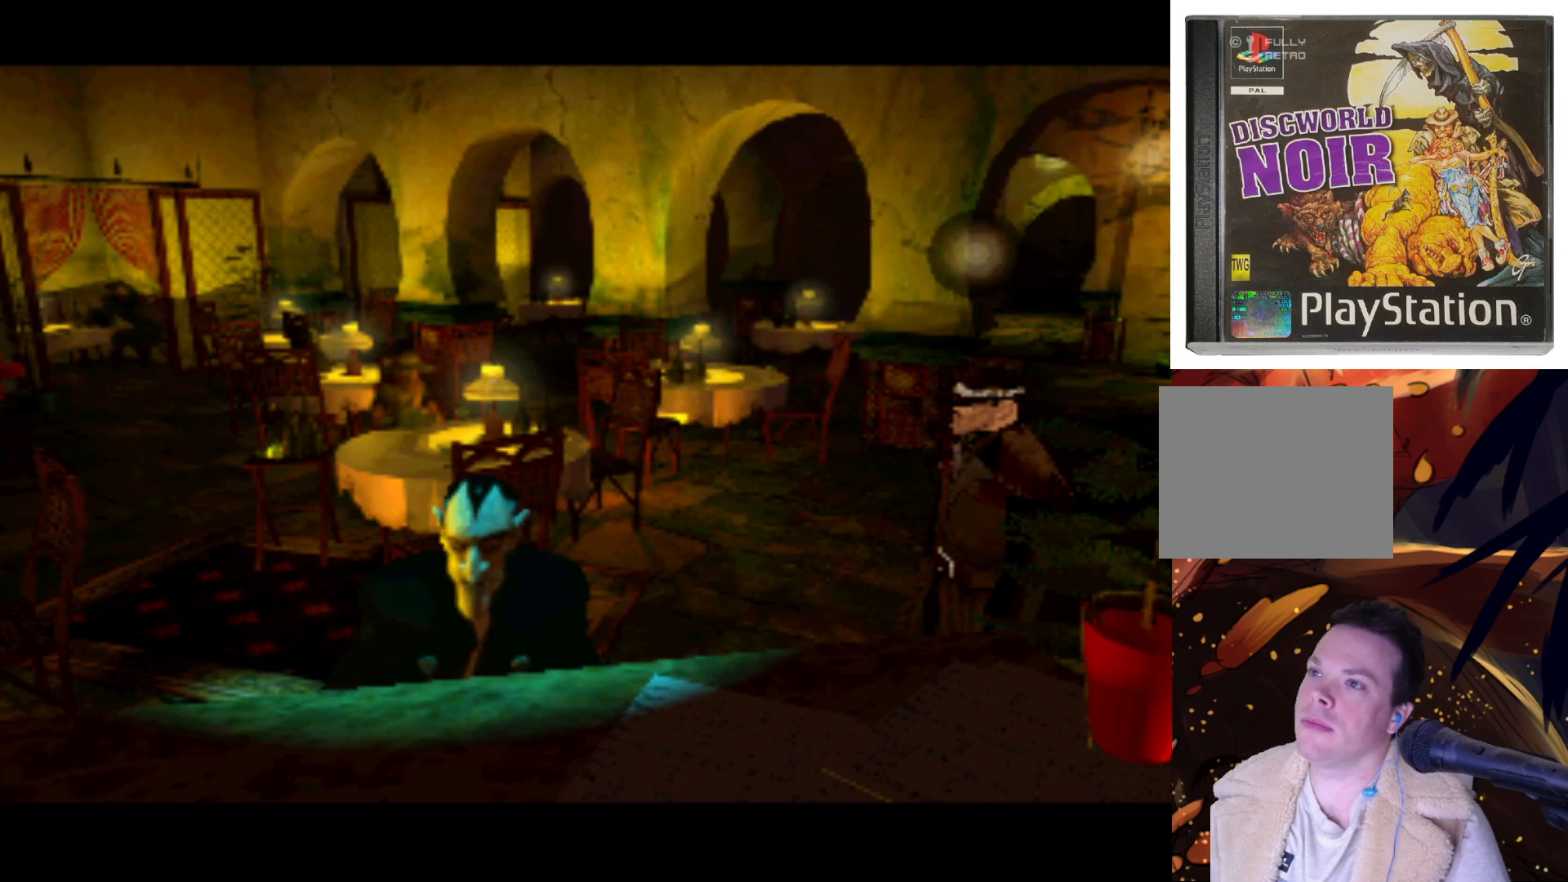
{"buttons": [], "left_stick": "center", "right_stick": "center", "events": [[33, "DPAD_RIGHT", "down"], [233, "DPAD_RIGHT", "up"]]}
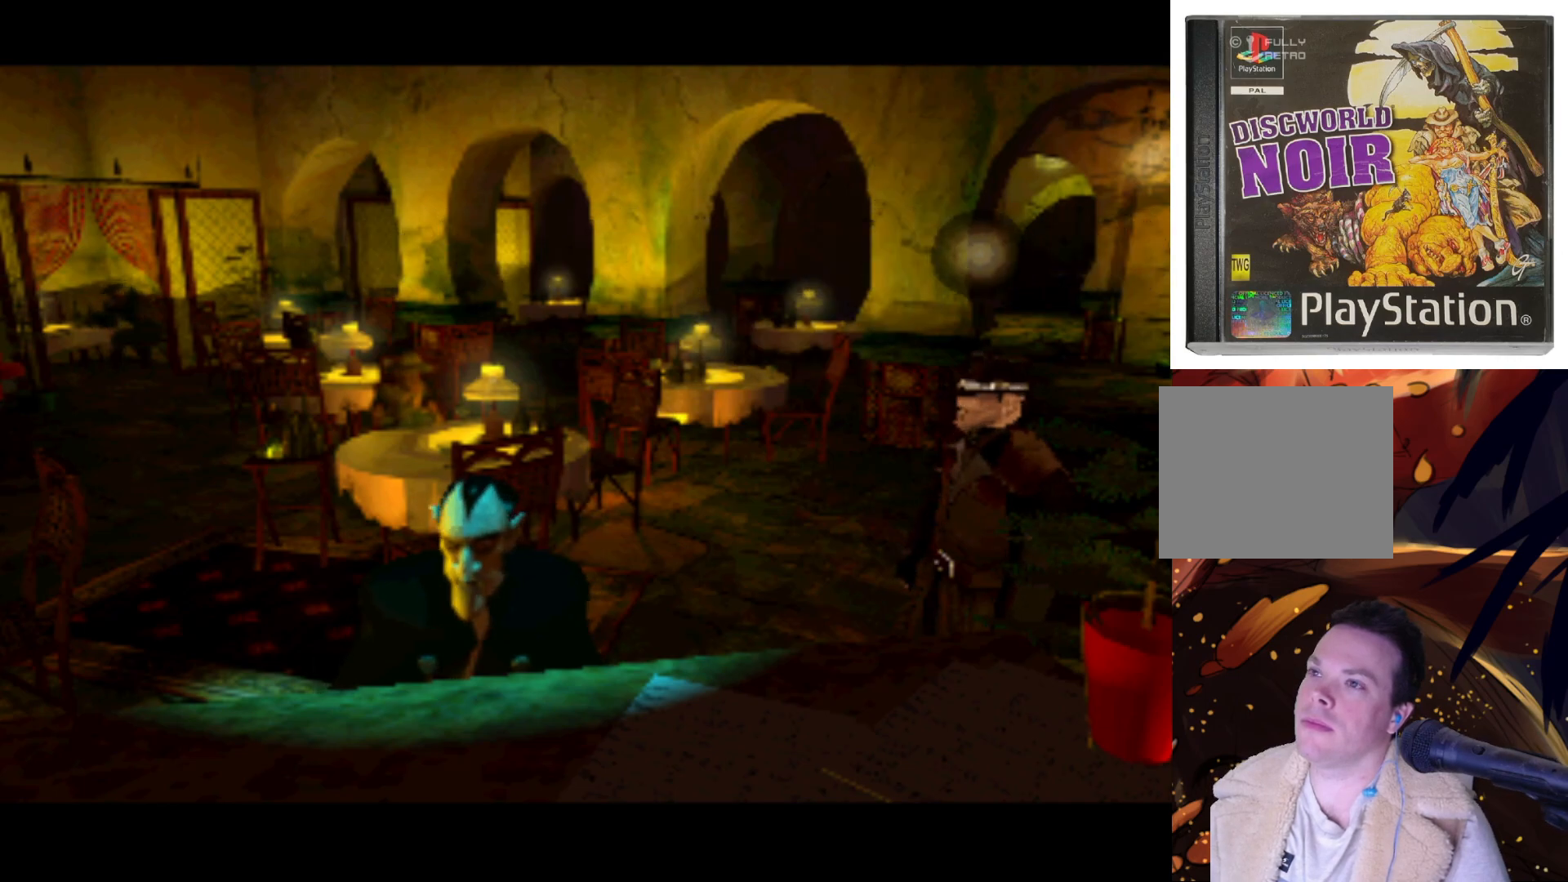
{"buttons": [], "left_stick": "center", "right_stick": "center", "events": [[33, "DPAD_RIGHT", "down"], [317, "DPAD_RIGHT", "up"]]}
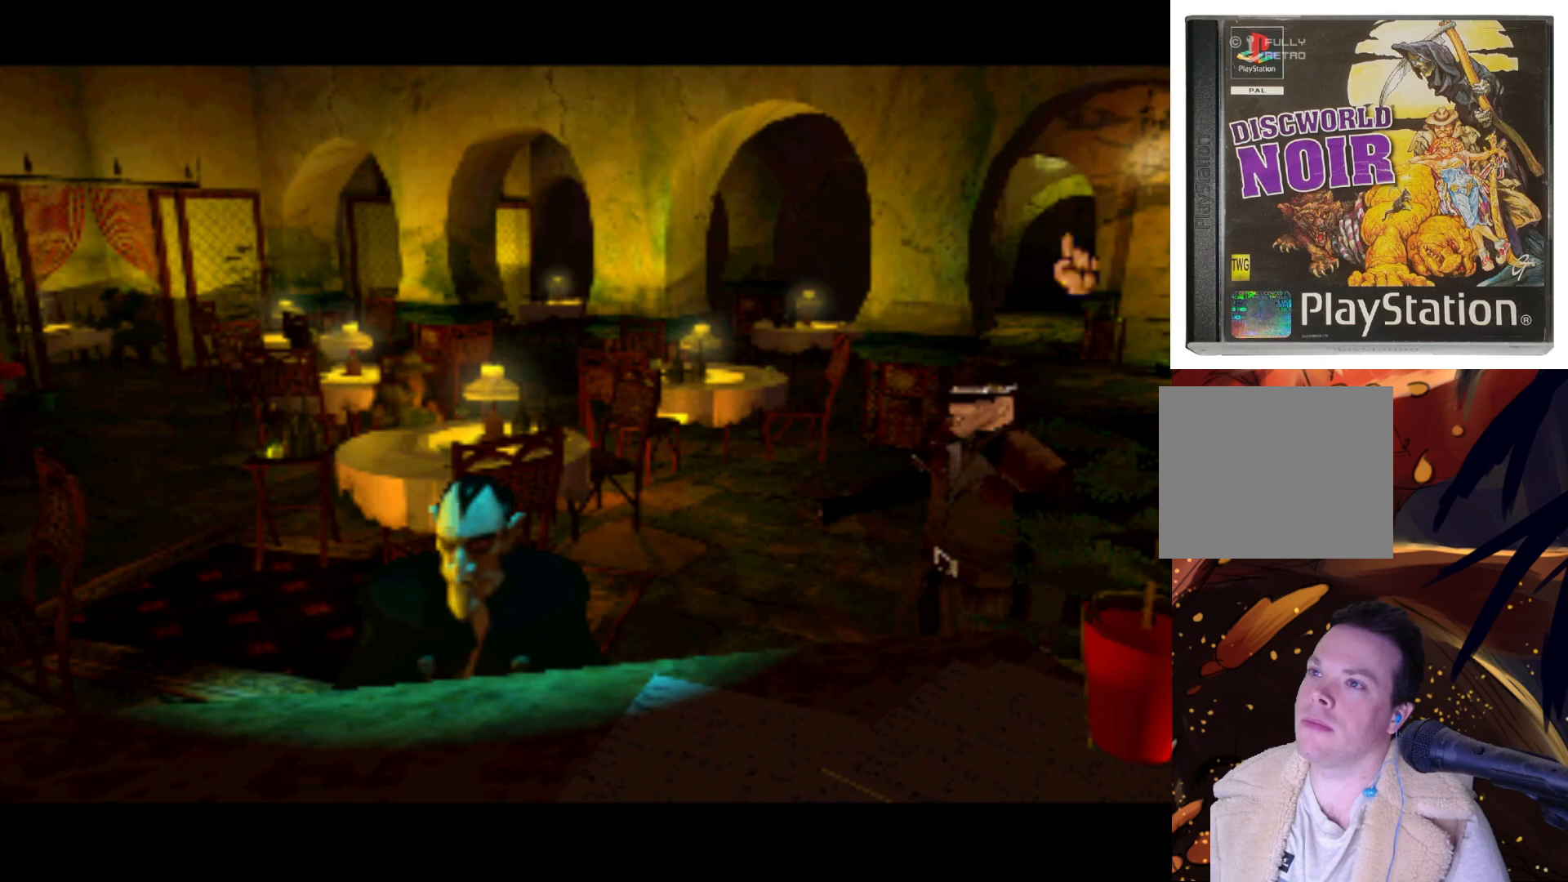
{"buttons": [], "left_stick": "center", "right_stick": "center", "events": [[250, "DPAD_LEFT", "down"], [350, "DPAD_LEFT", "up"]]}
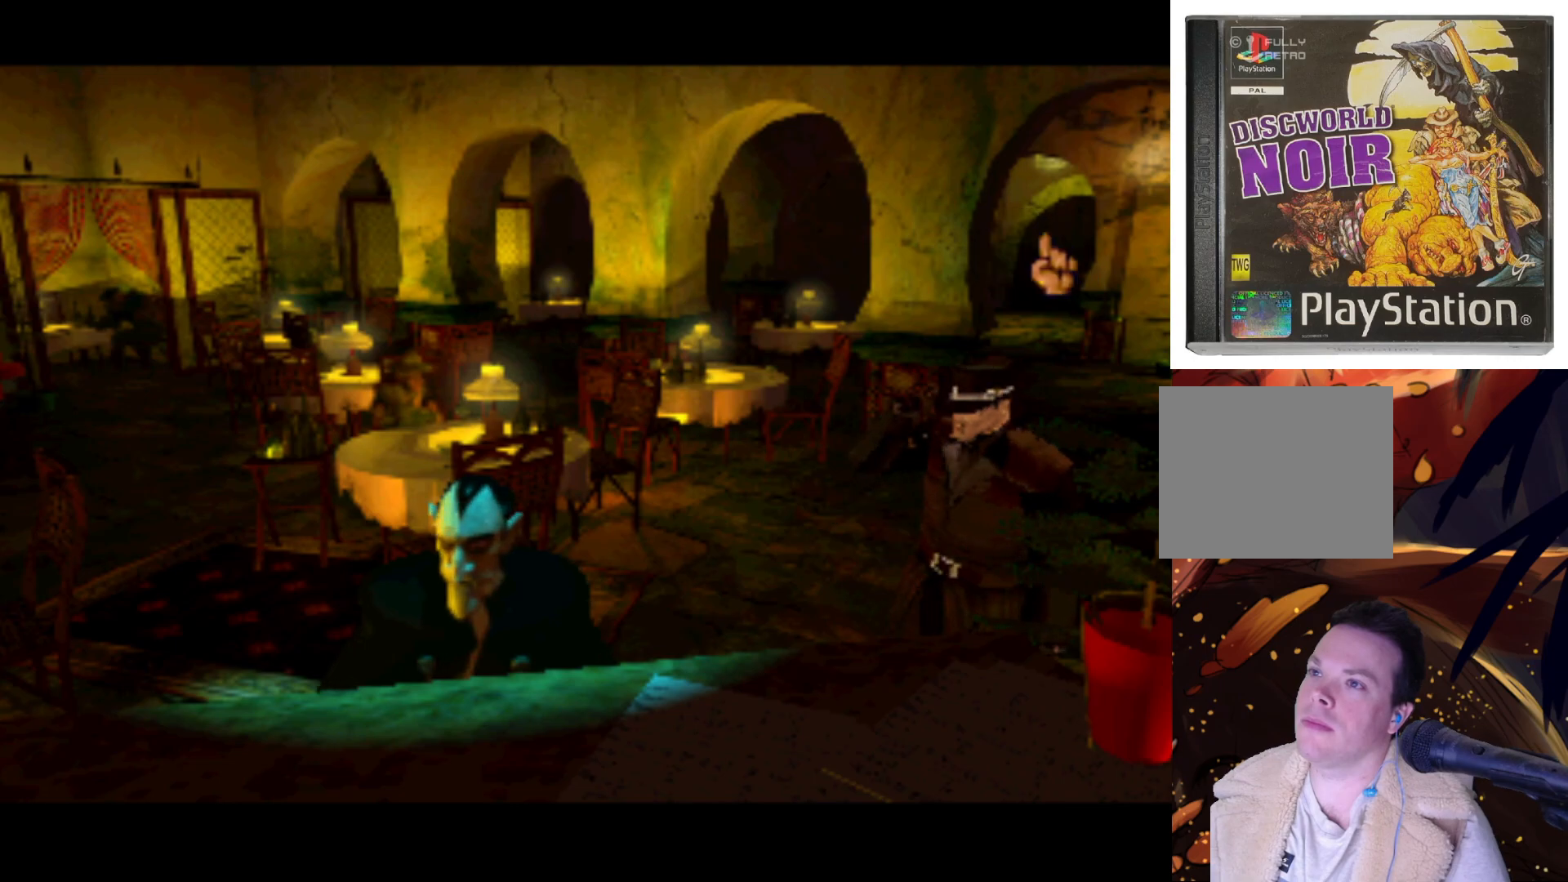
{"buttons": [], "left_stick": "center", "right_stick": "center", "events": [[300, "SQUARE", "down"], [383, "SQUARE", "up"]]}
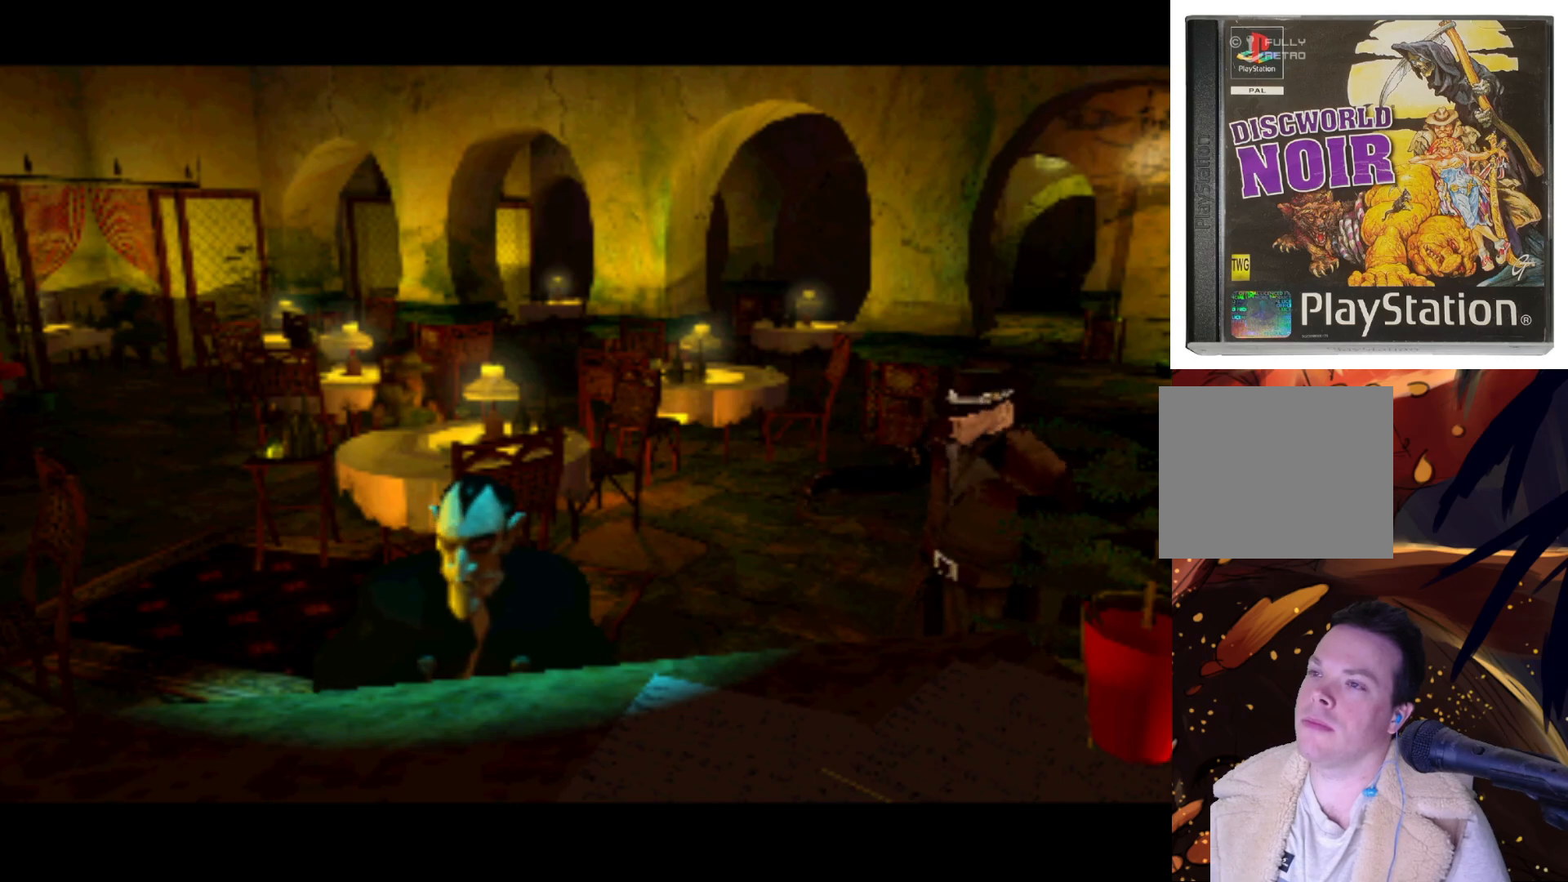
{"buttons": [], "left_stick": "center", "right_stick": "center", "events": []}
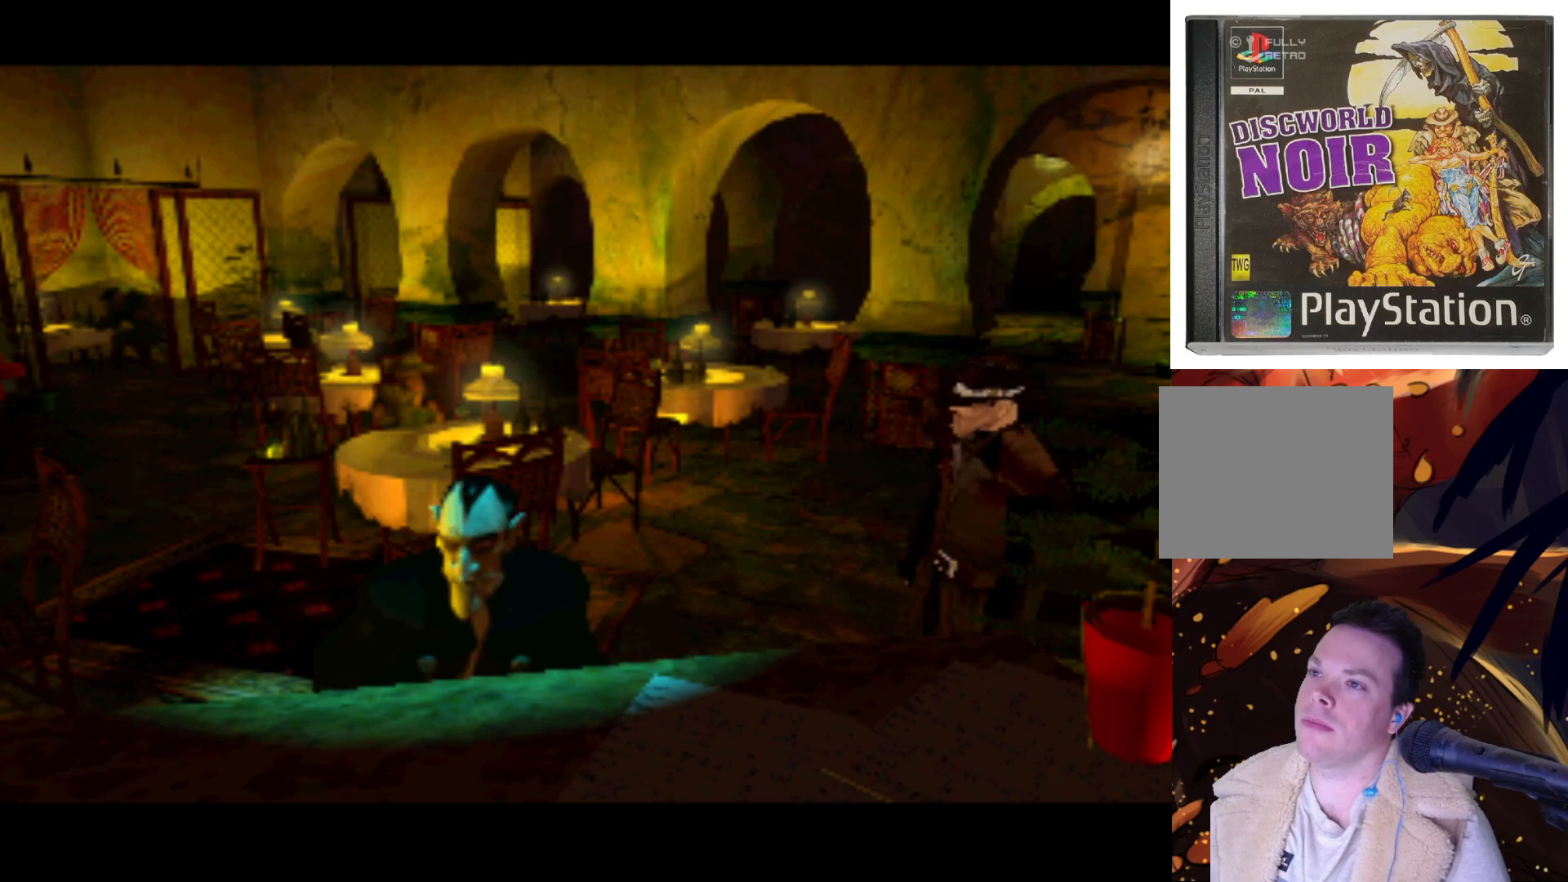
{"buttons": [], "left_stick": "center", "right_stick": "center", "events": []}
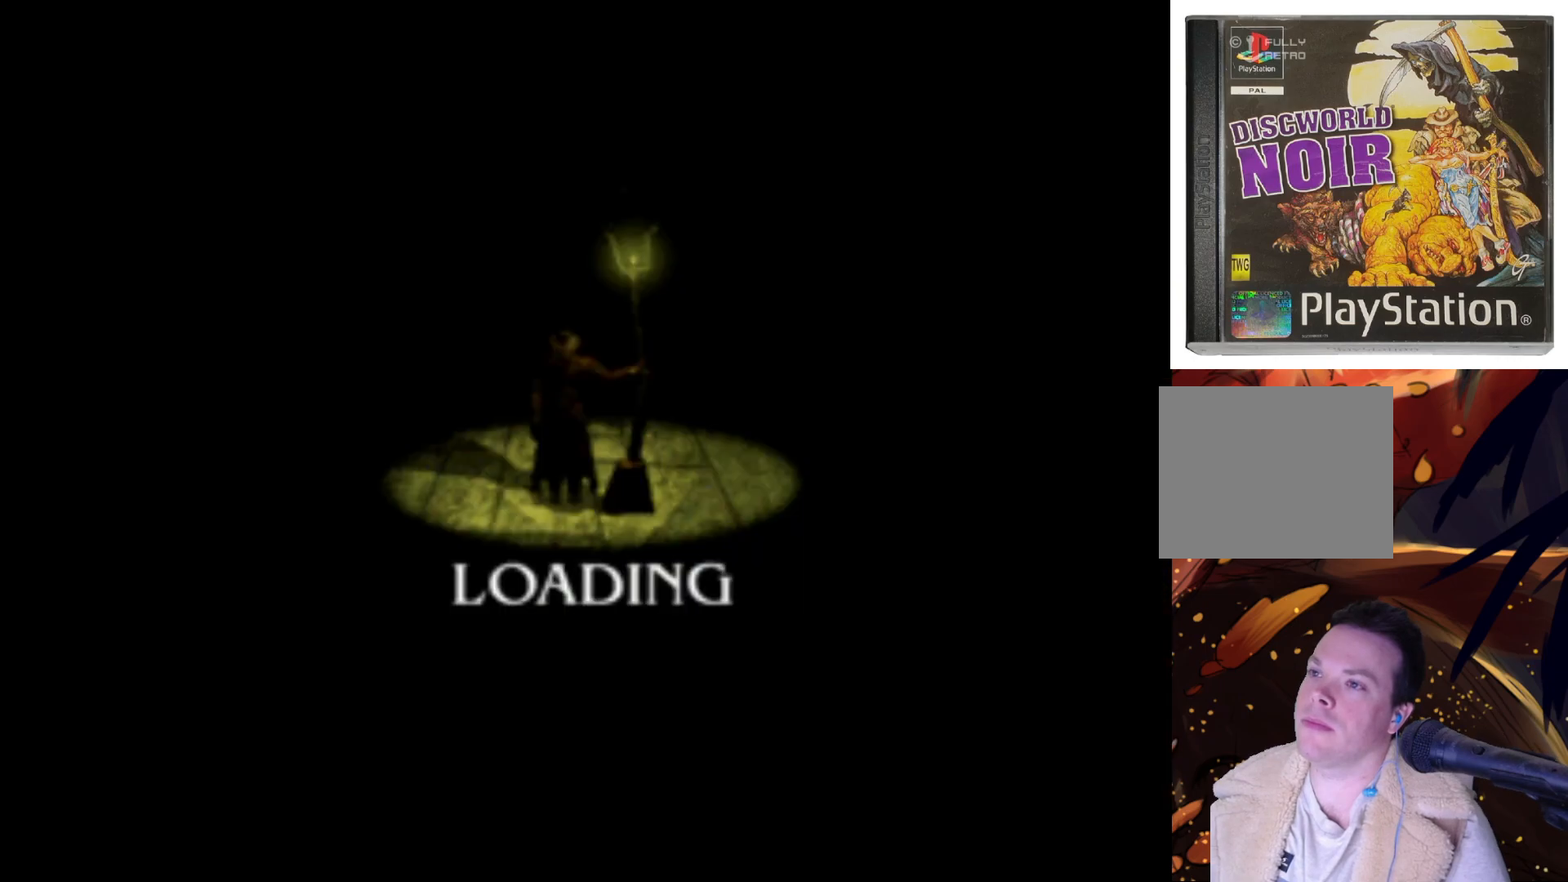
{"buttons": [], "left_stick": "center", "right_stick": "center", "events": []}
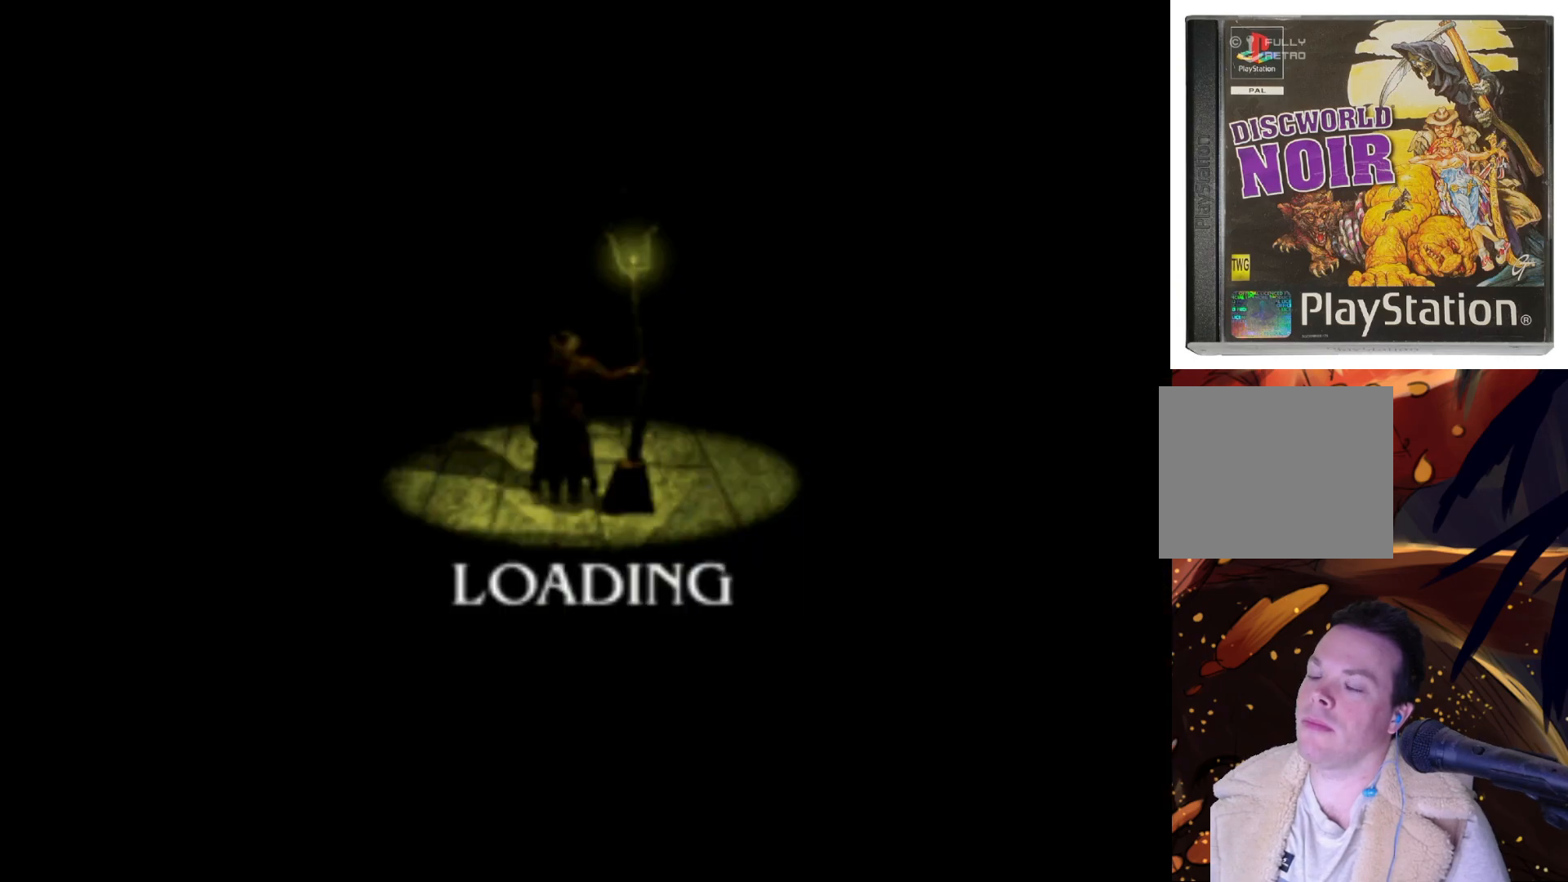
{"buttons": [], "left_stick": "center", "right_stick": "center", "events": []}
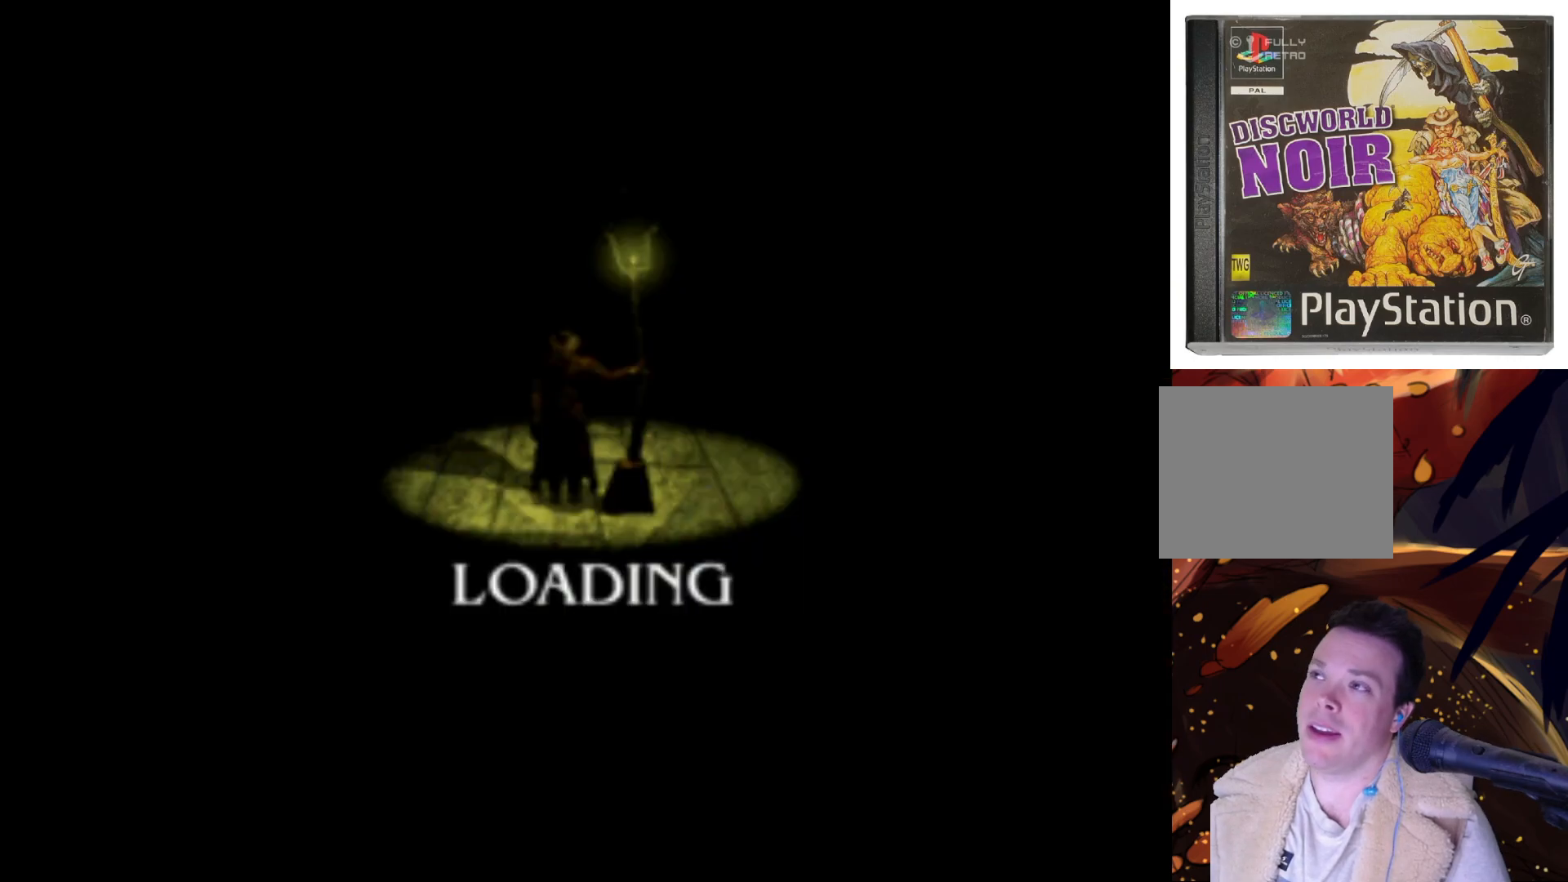
{"buttons": [], "left_stick": "center", "right_stick": "center", "events": []}
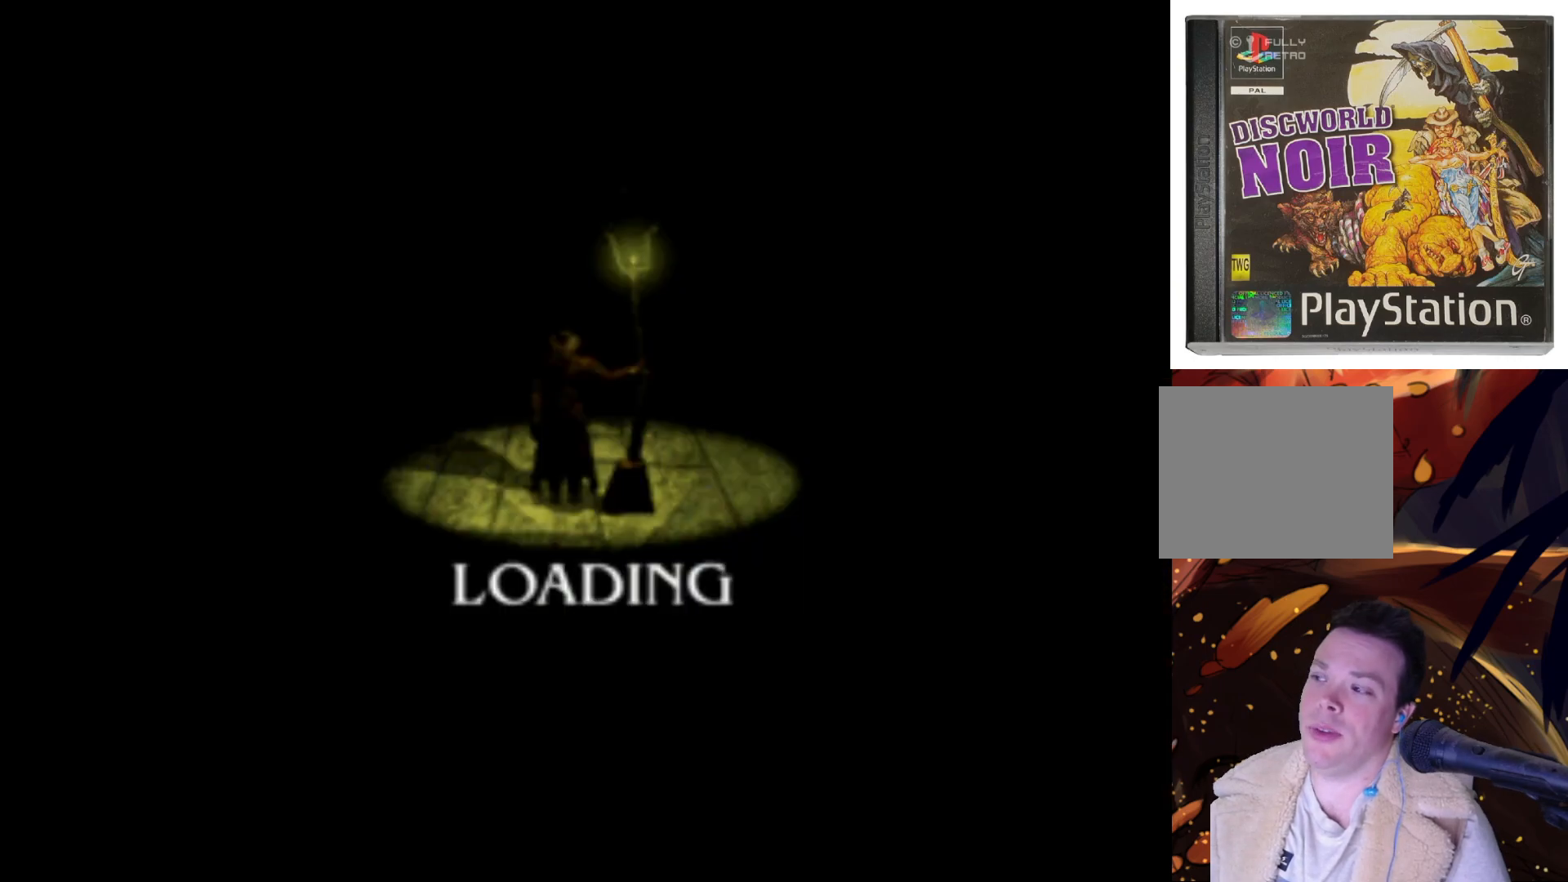
{"buttons": [], "left_stick": "center", "right_stick": "center", "events": []}
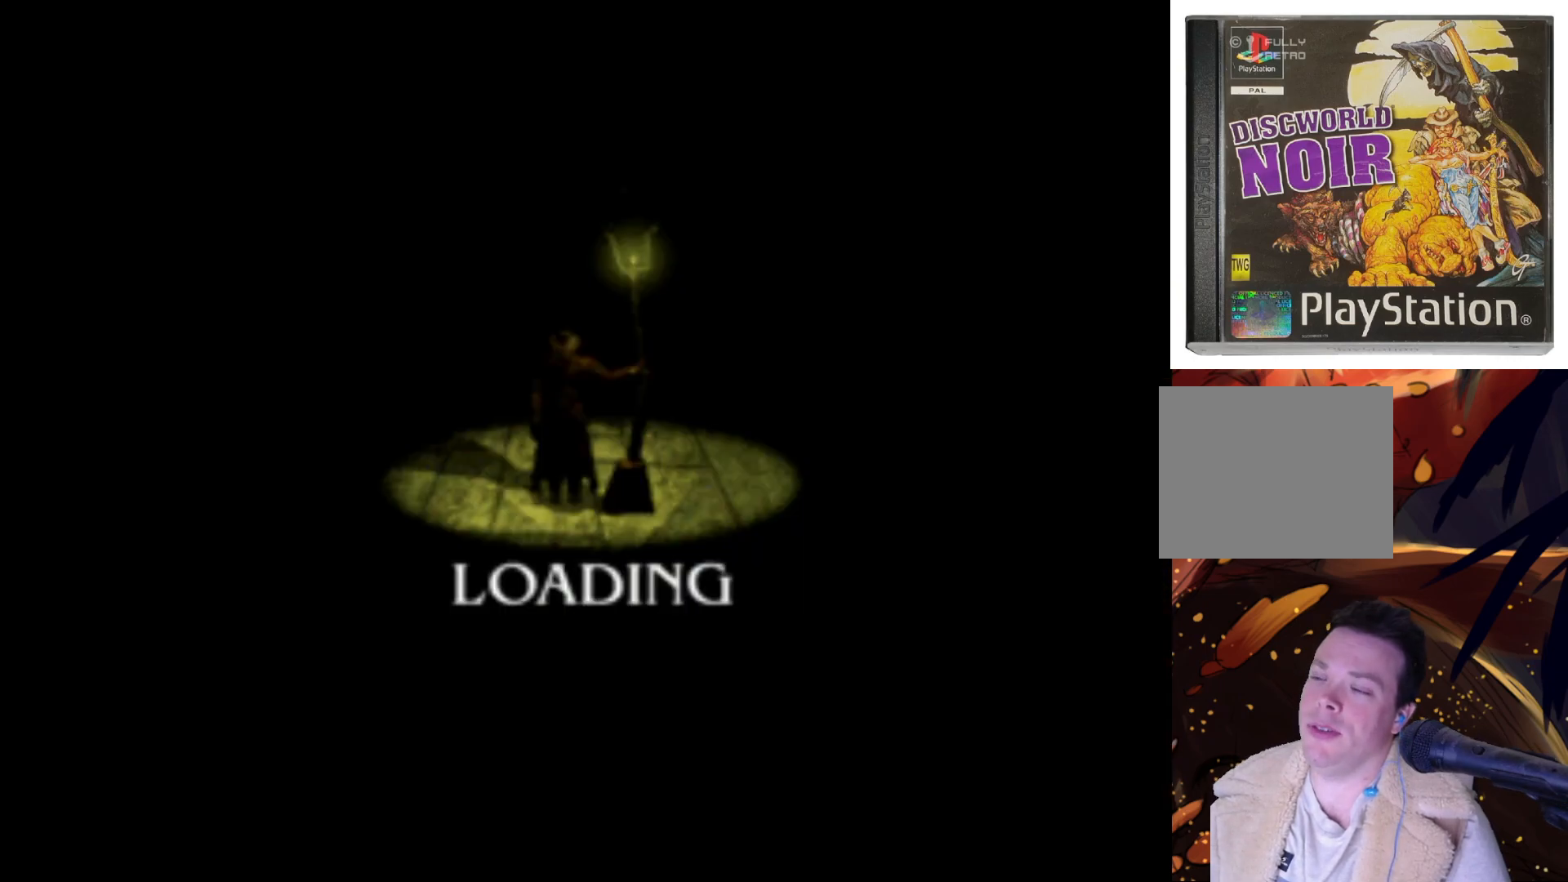
{"buttons": [], "left_stick": "center", "right_stick": "center", "events": []}
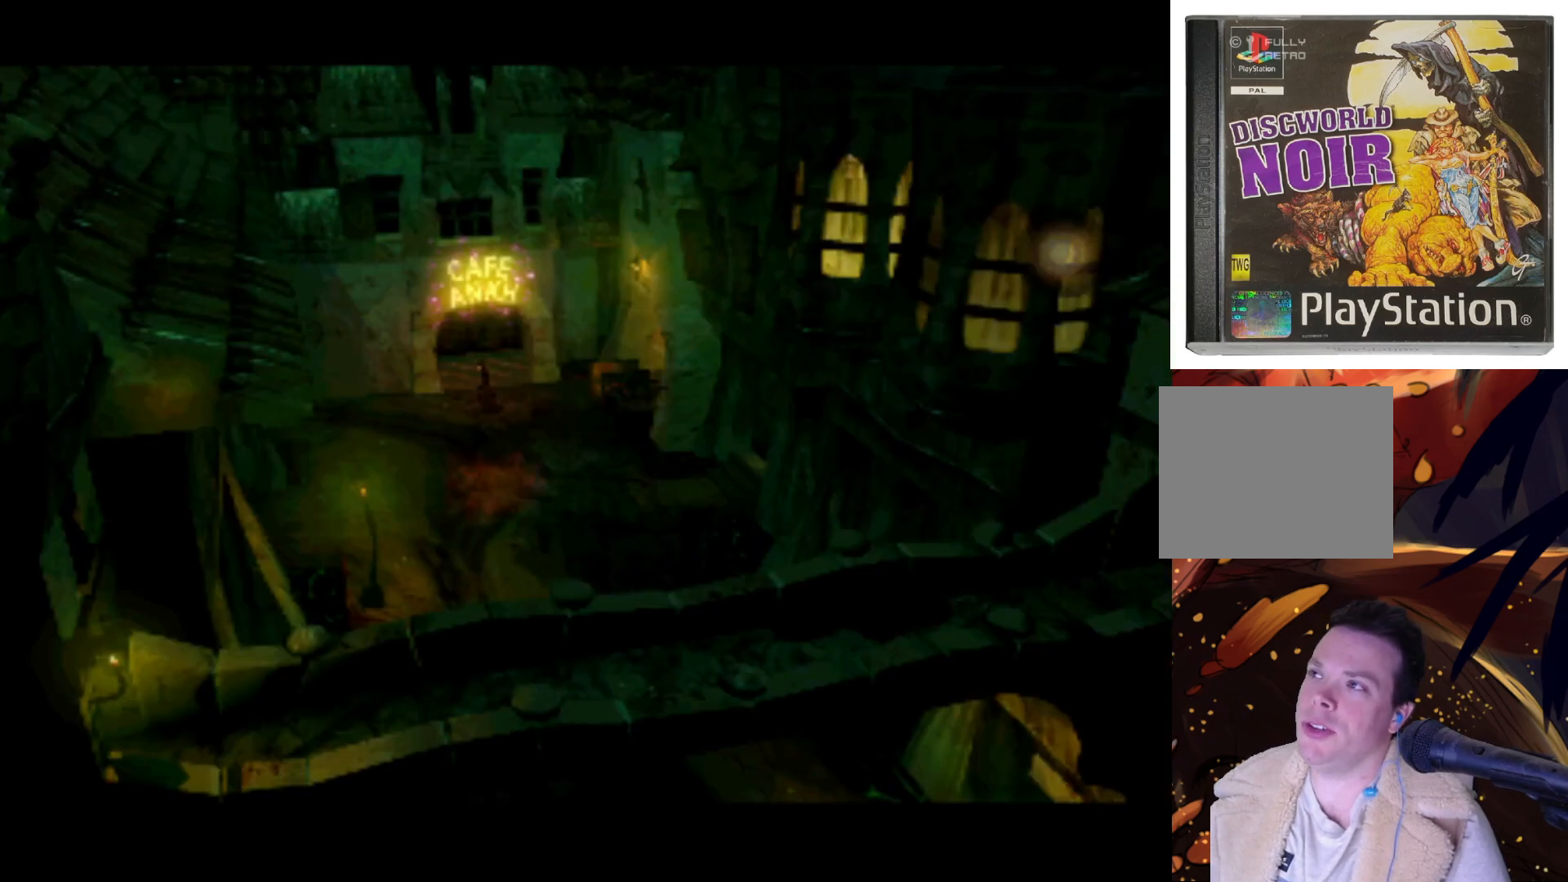
{"buttons": [], "left_stick": "center", "right_stick": "center", "events": []}
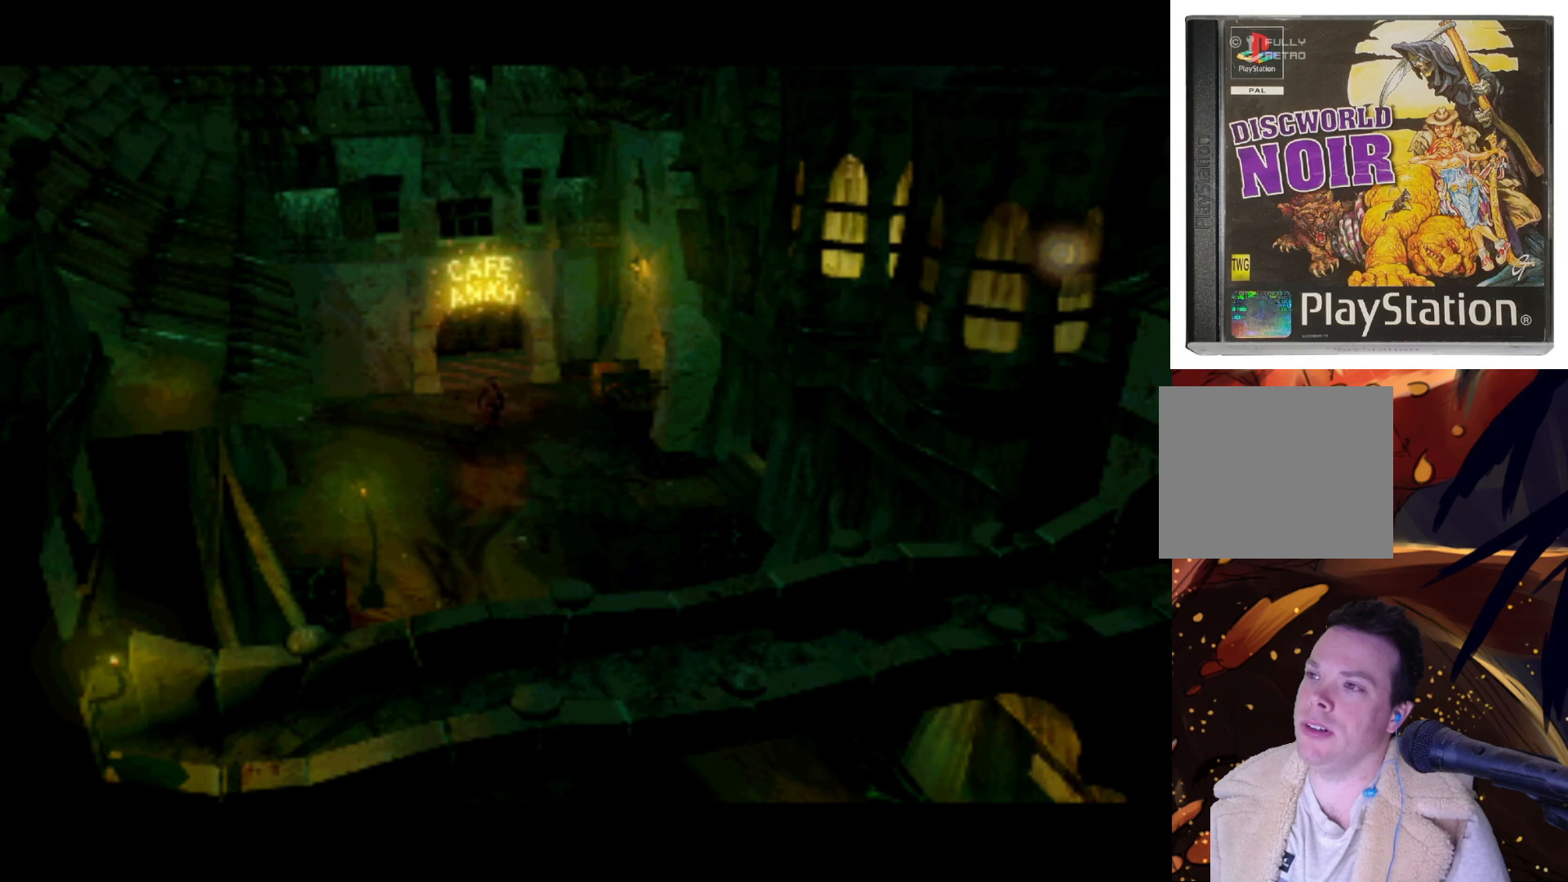
{"buttons": ["DPAD_DOWN"], "left_stick": "center", "right_stick": "center", "events": [[150, "DPAD_DOWN", "down"]]}
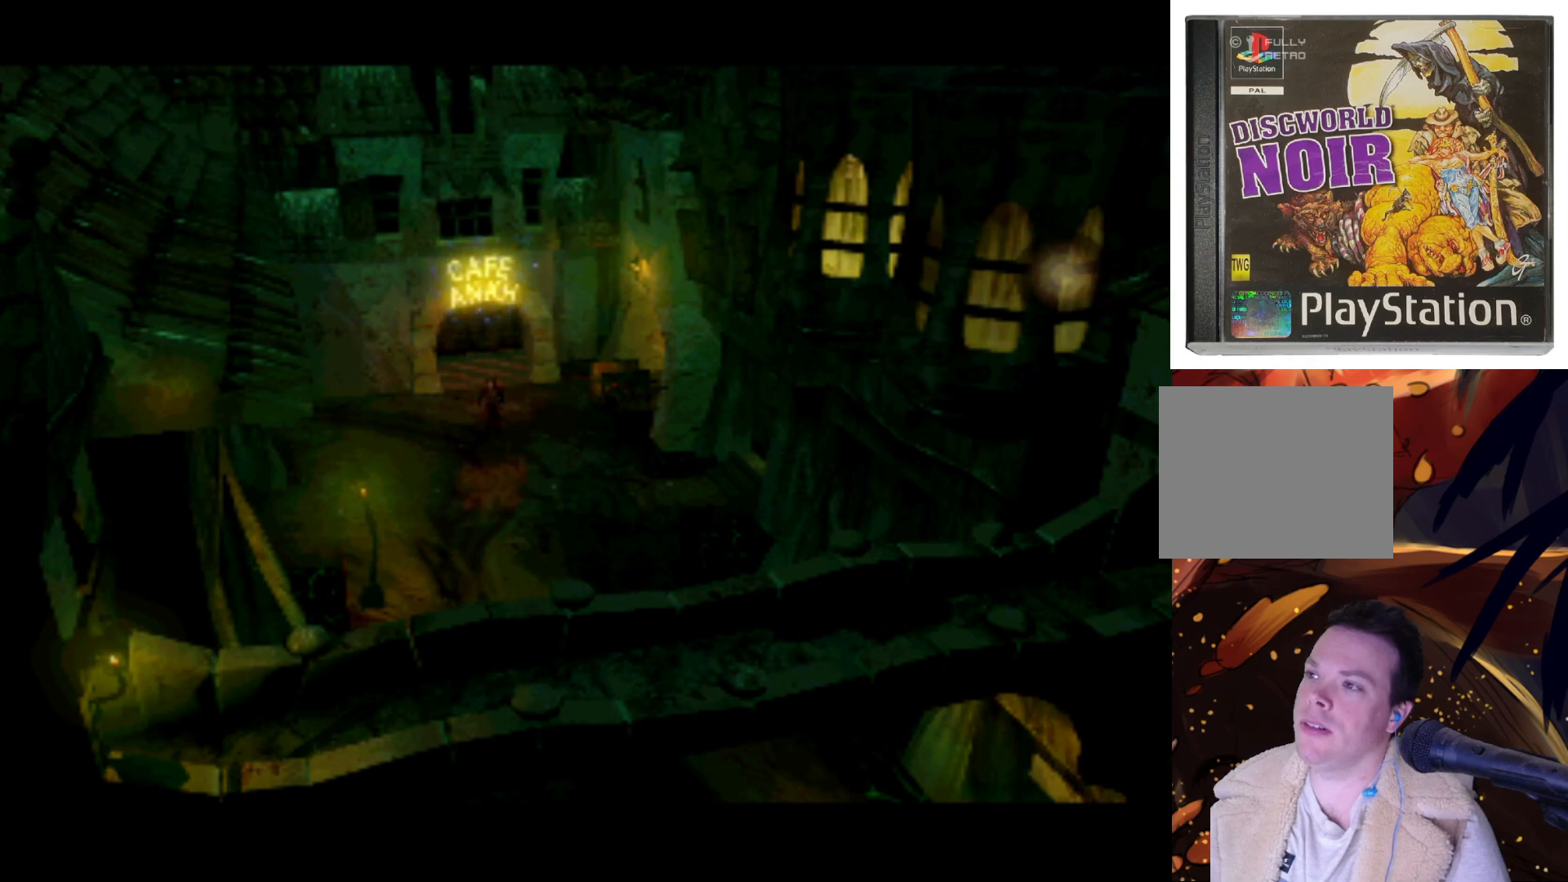
{"buttons": ["DPAD_DOWN", "DPAD_LEFT"], "left_stick": "center", "right_stick": "center", "events": [[33, "DPAD_DOWN", "up"], [283, "DPAD_DOWN", "down"], [450, "DPAD_LEFT", "down"]]}
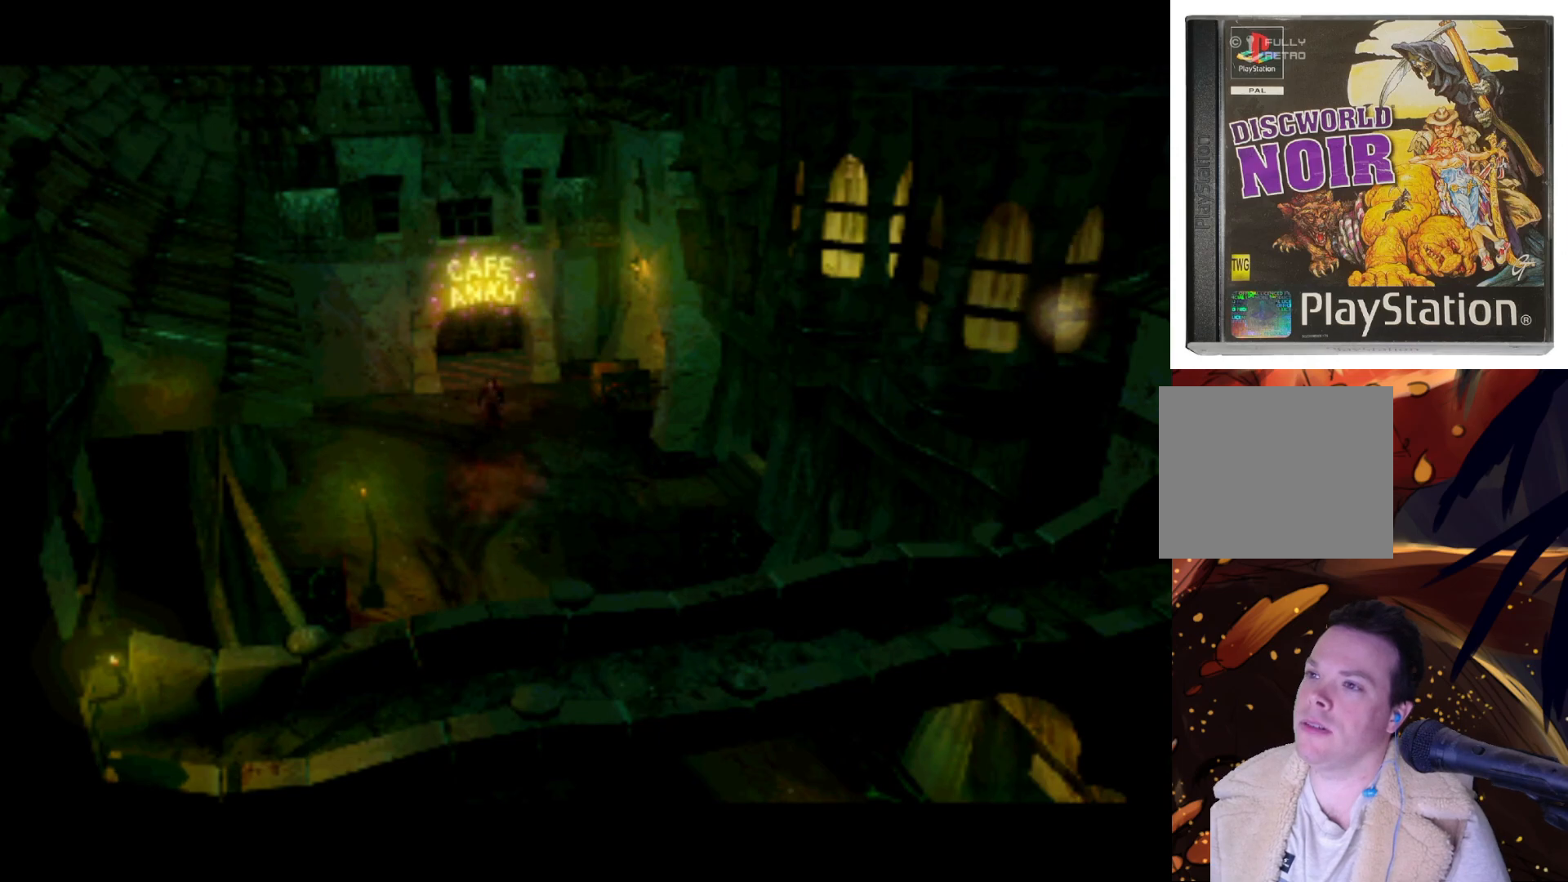
{"buttons": ["DPAD_DOWN", "DPAD_LEFT"], "left_stick": "center", "right_stick": "center", "events": []}
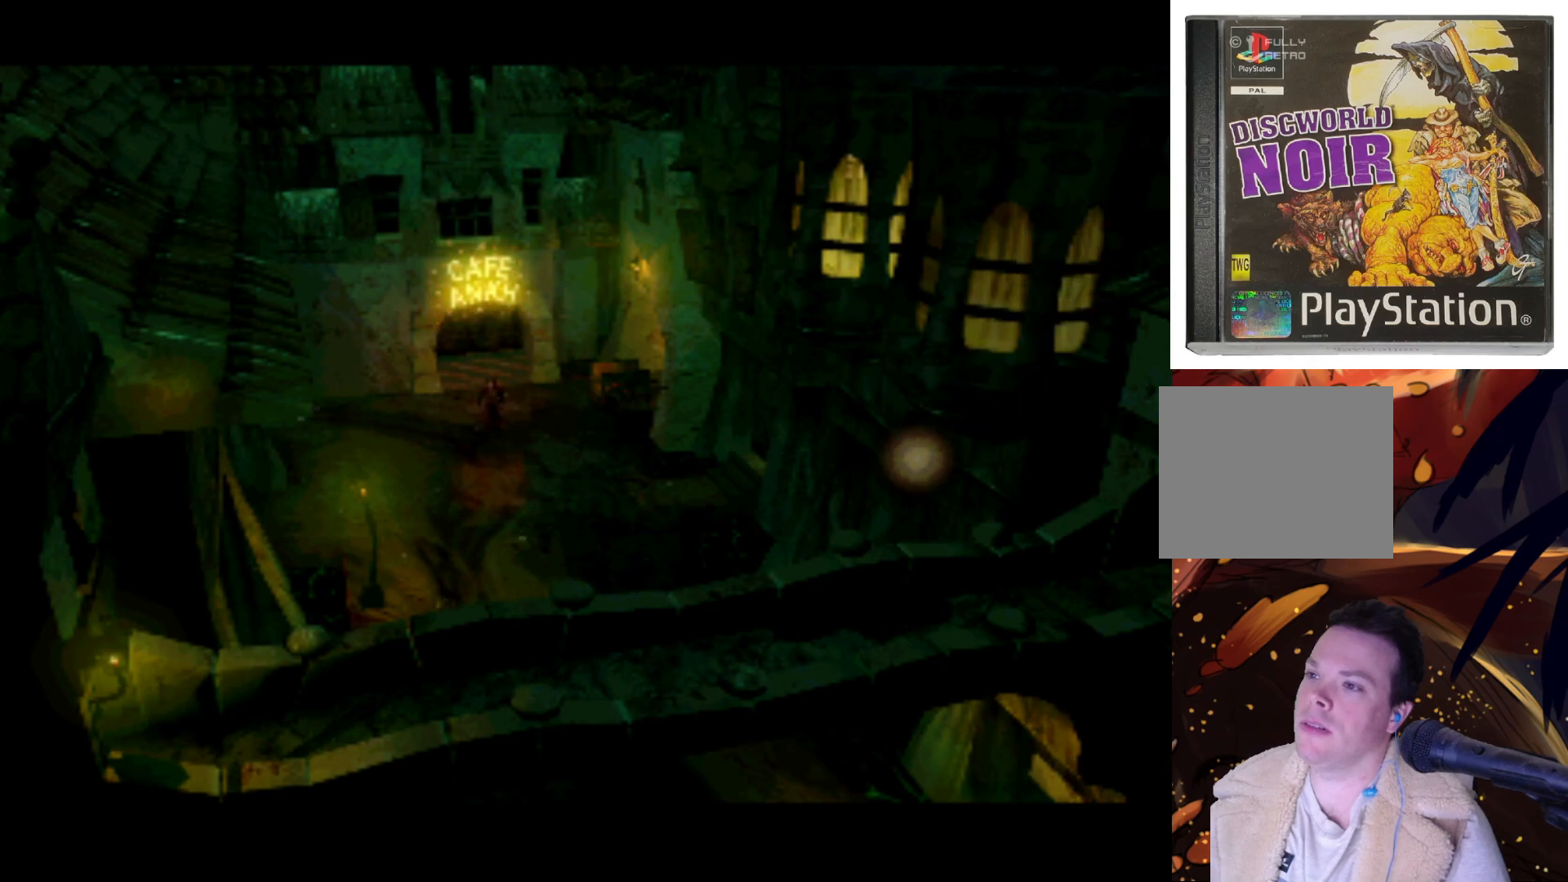
{"buttons": ["DPAD_RIGHT"], "left_stick": "center", "right_stick": "center", "events": [[233, "DPAD_LEFT", "up"], [417, "DPAD_RIGHT", "down"], [450, "DPAD_DOWN", "up"]]}
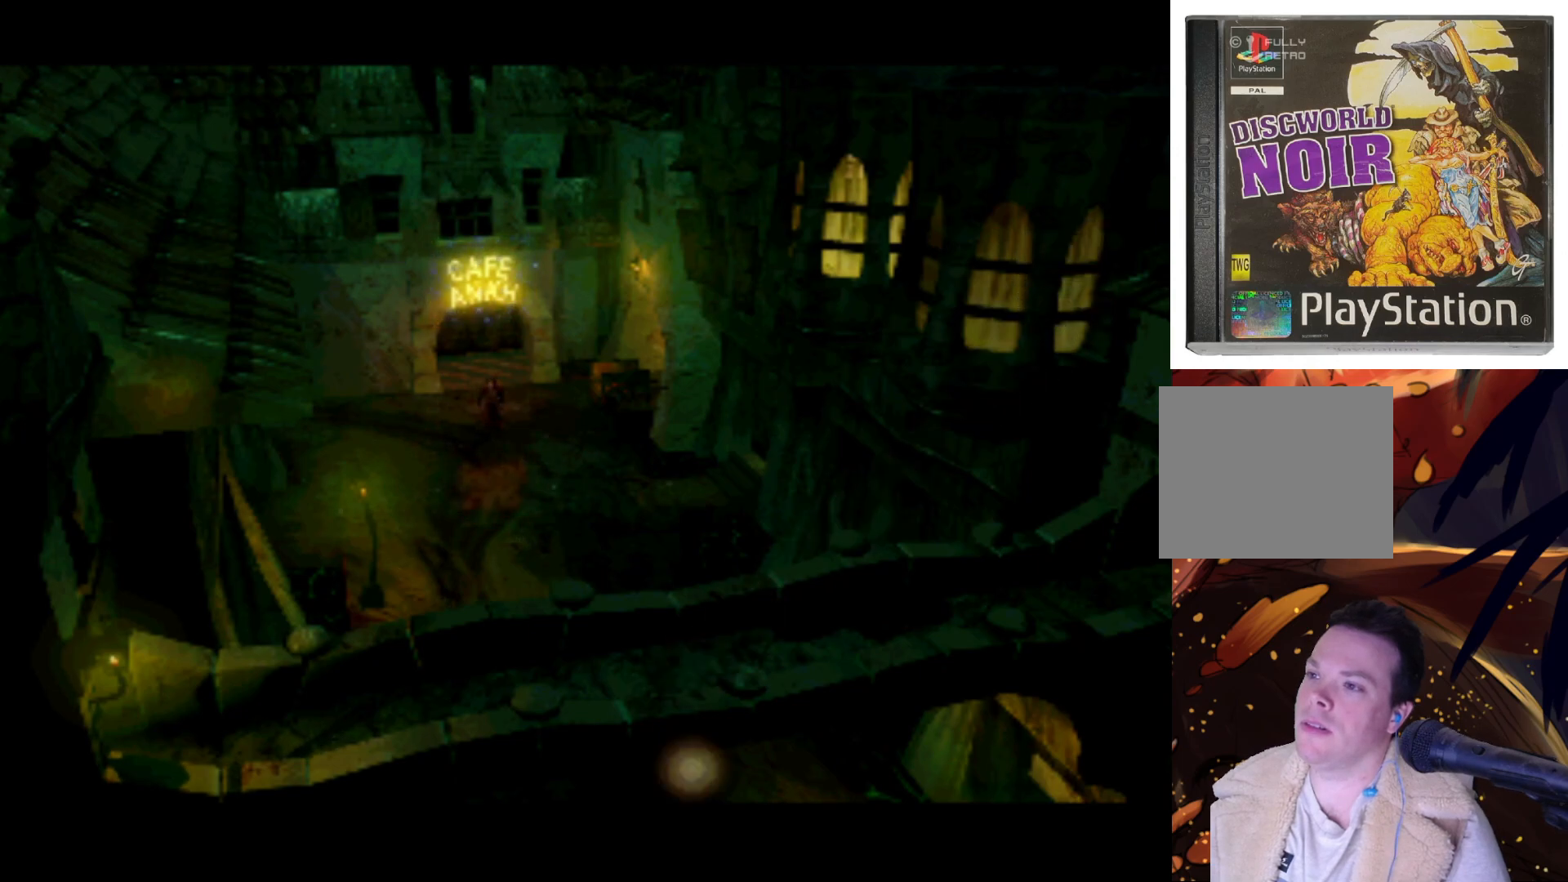
{"buttons": ["DPAD_RIGHT"], "left_stick": "center", "right_stick": "center", "events": [[17, "DPAD_RIGHT", "up"], [317, "DPAD_RIGHT", "down"]]}